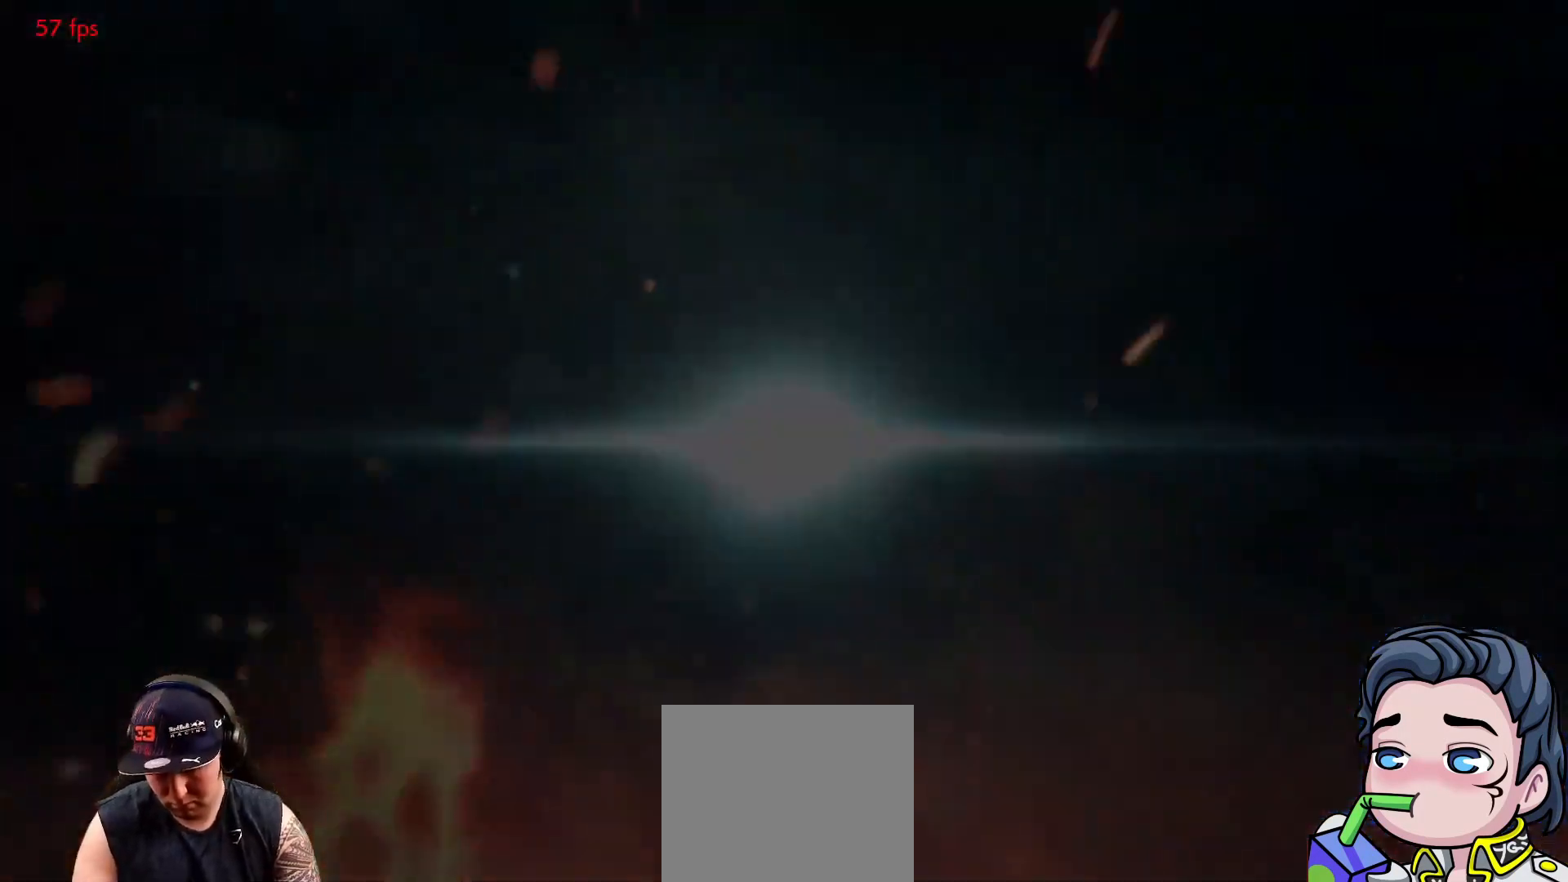
Gameplay with a controller (PlayStation layout); each line is a JSON object with the inputs held at the frame after it. "events" lists button and stick changes between this image and that frame as [ms after this image, input, new state], when the widget could be followed in between. Not read: left_stick.
{"buttons": [], "right_stick": "center", "events": [[183, "START", "down"], [350, "START", "up"]]}
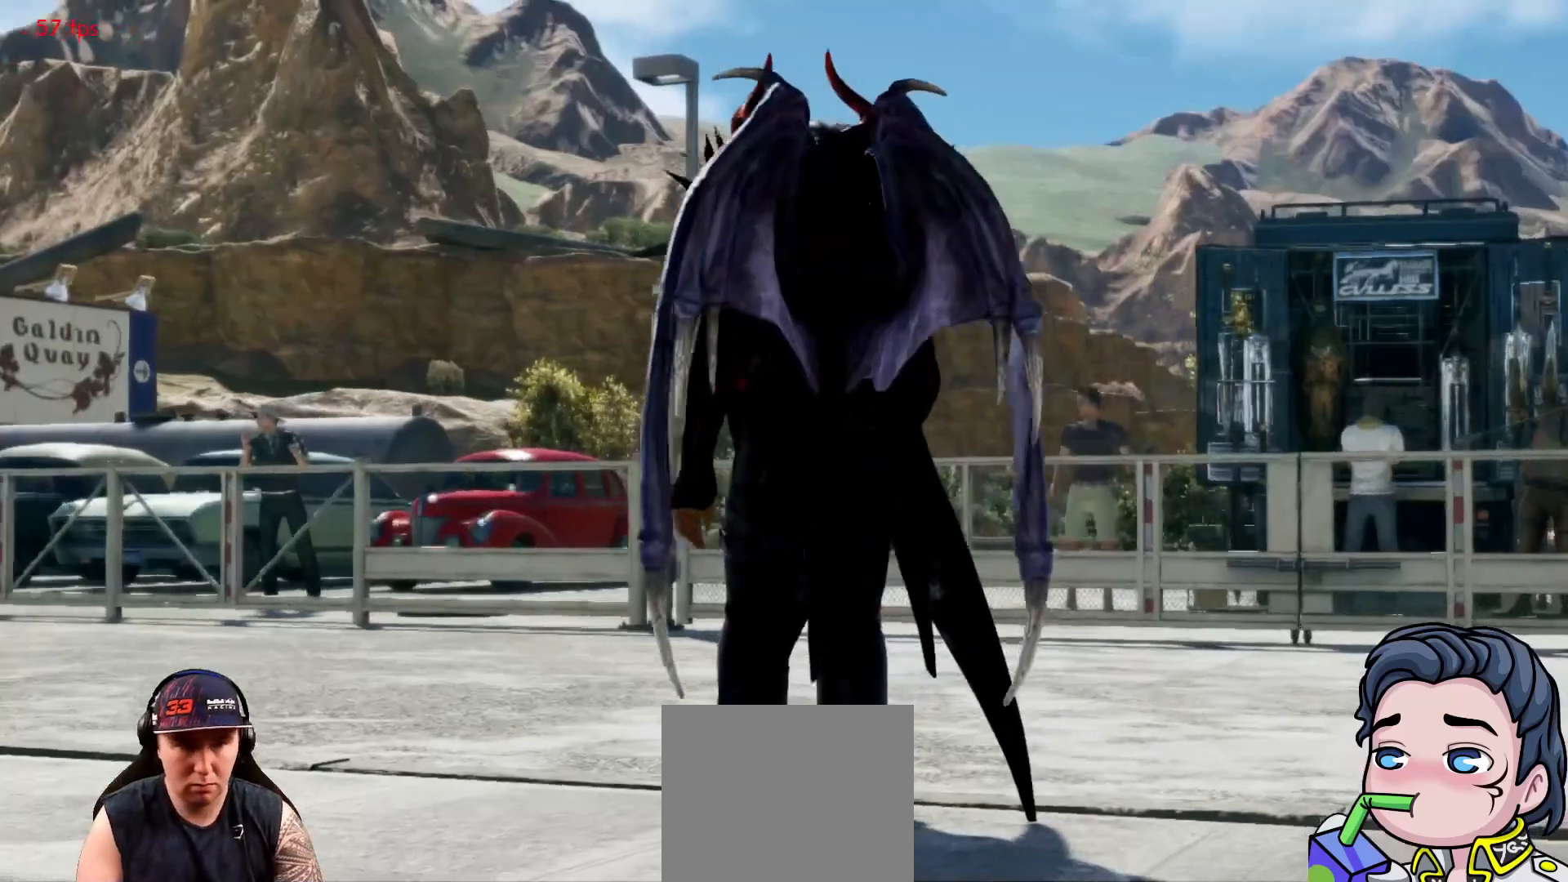
{"buttons": [], "right_stick": "center", "events": [[17, "START", "down"], [150, "START", "up"], [300, "START", "down"], [433, "START", "up"]]}
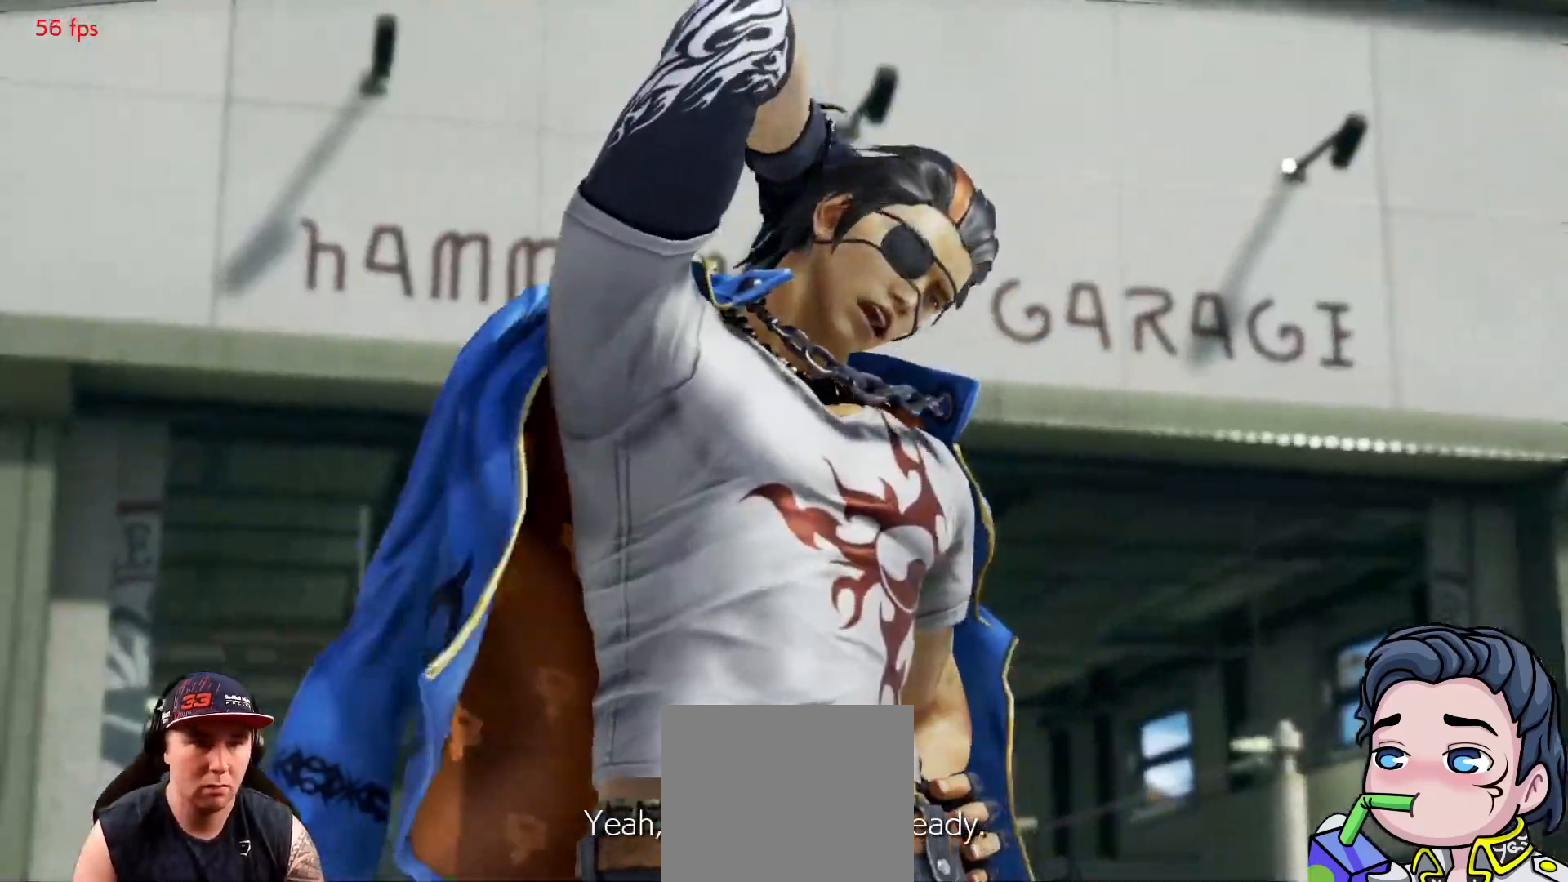
{"buttons": [], "right_stick": "center", "events": [[67, "START", "down"], [200, "START", "up"], [367, "START", "down"], [483, "START", "up"]]}
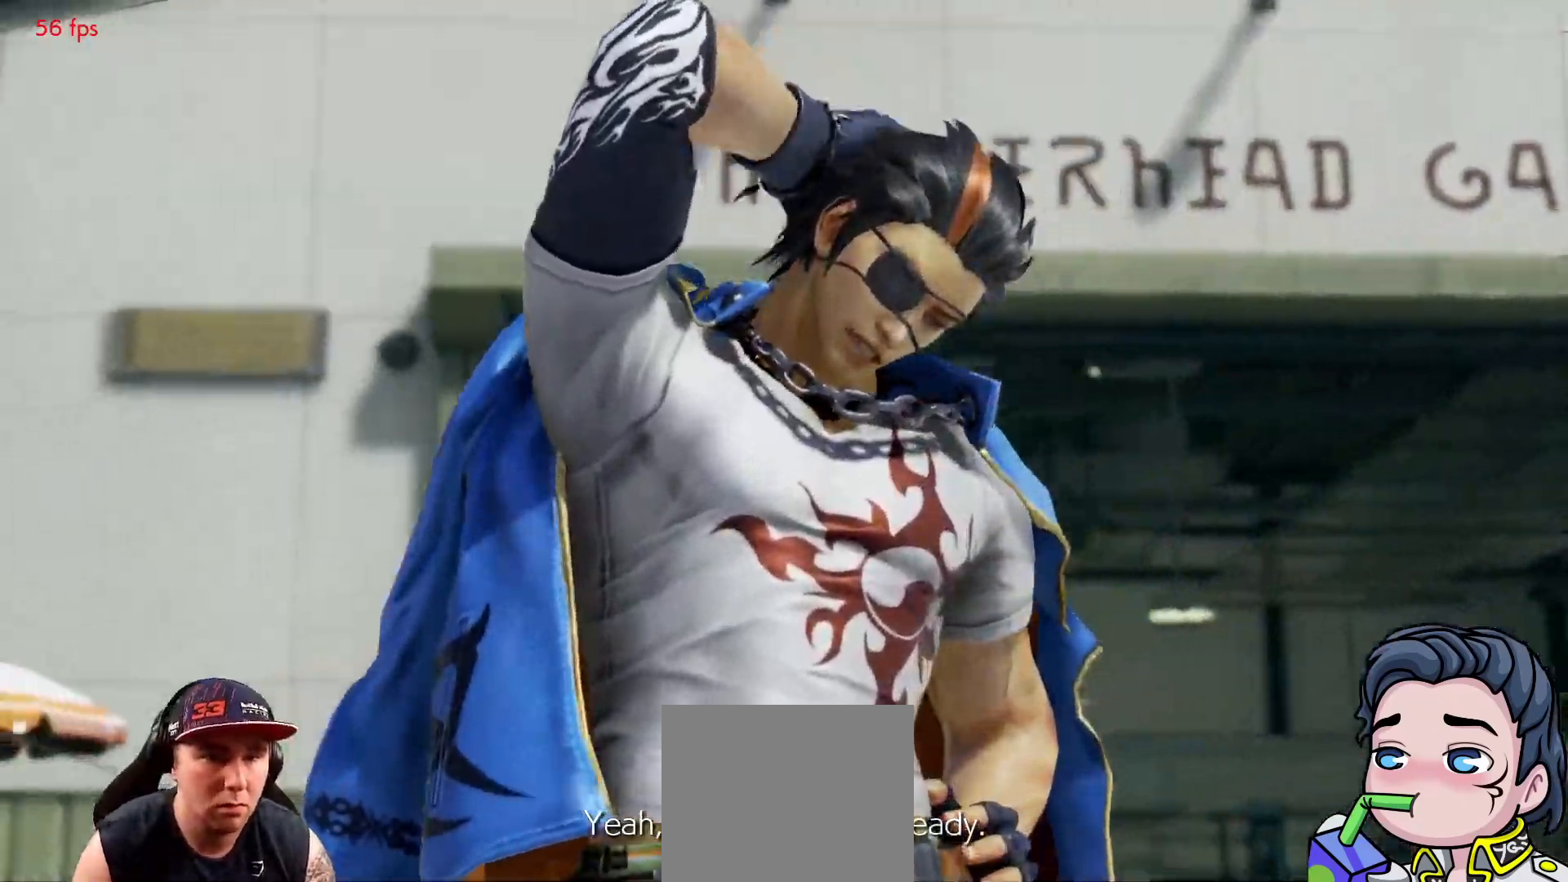
{"buttons": ["START"], "right_stick": "center", "events": [[150, "START", "down"], [267, "START", "up"], [417, "START", "down"]]}
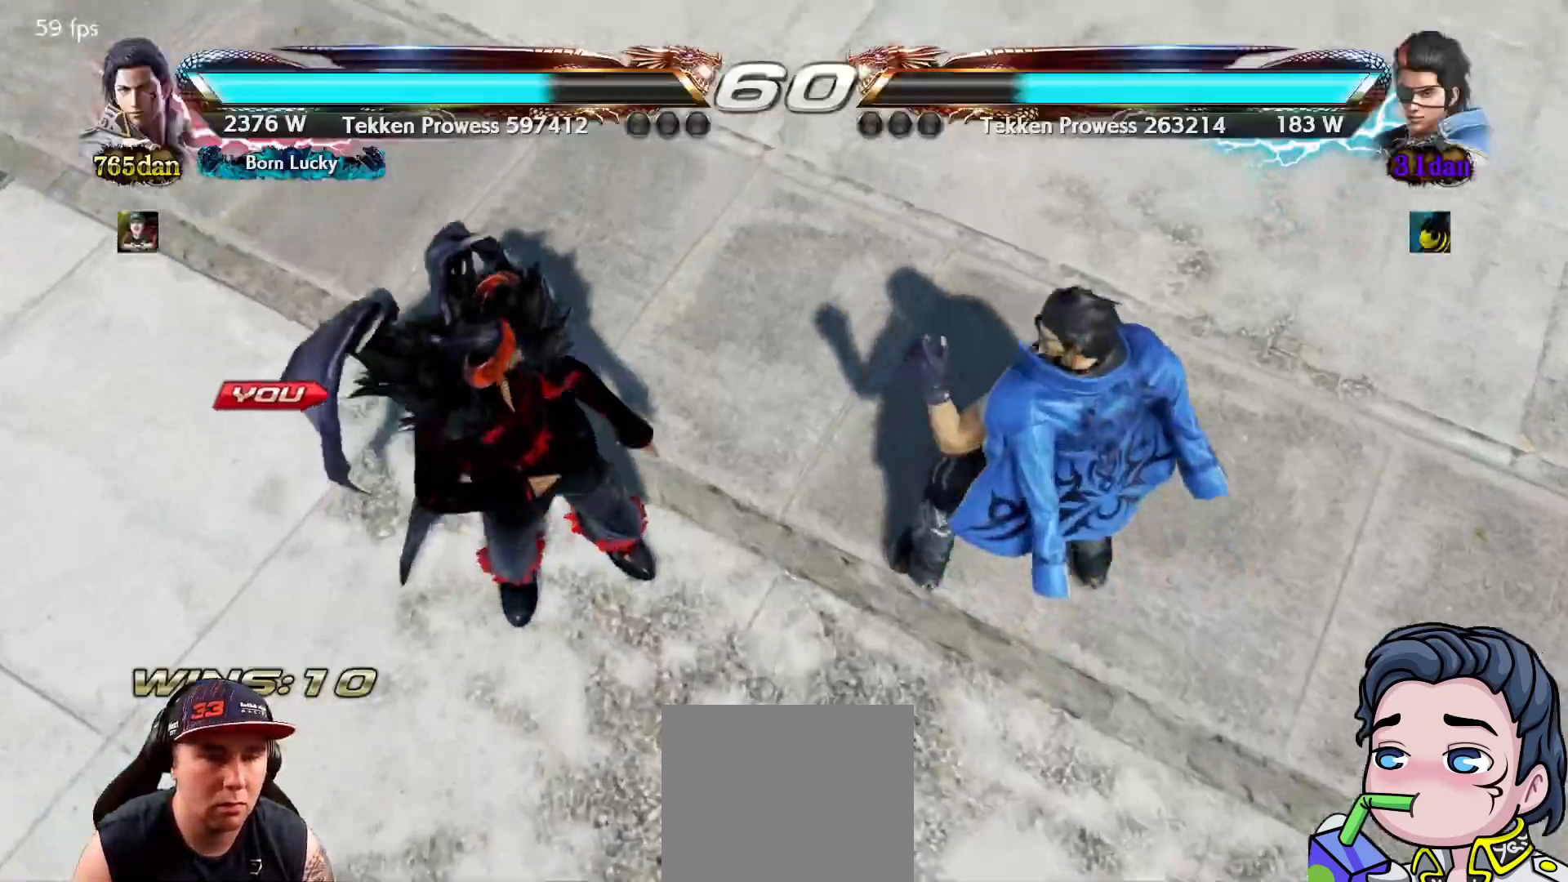
{"buttons": [], "right_stick": "center", "events": [[17, "START", "up"]]}
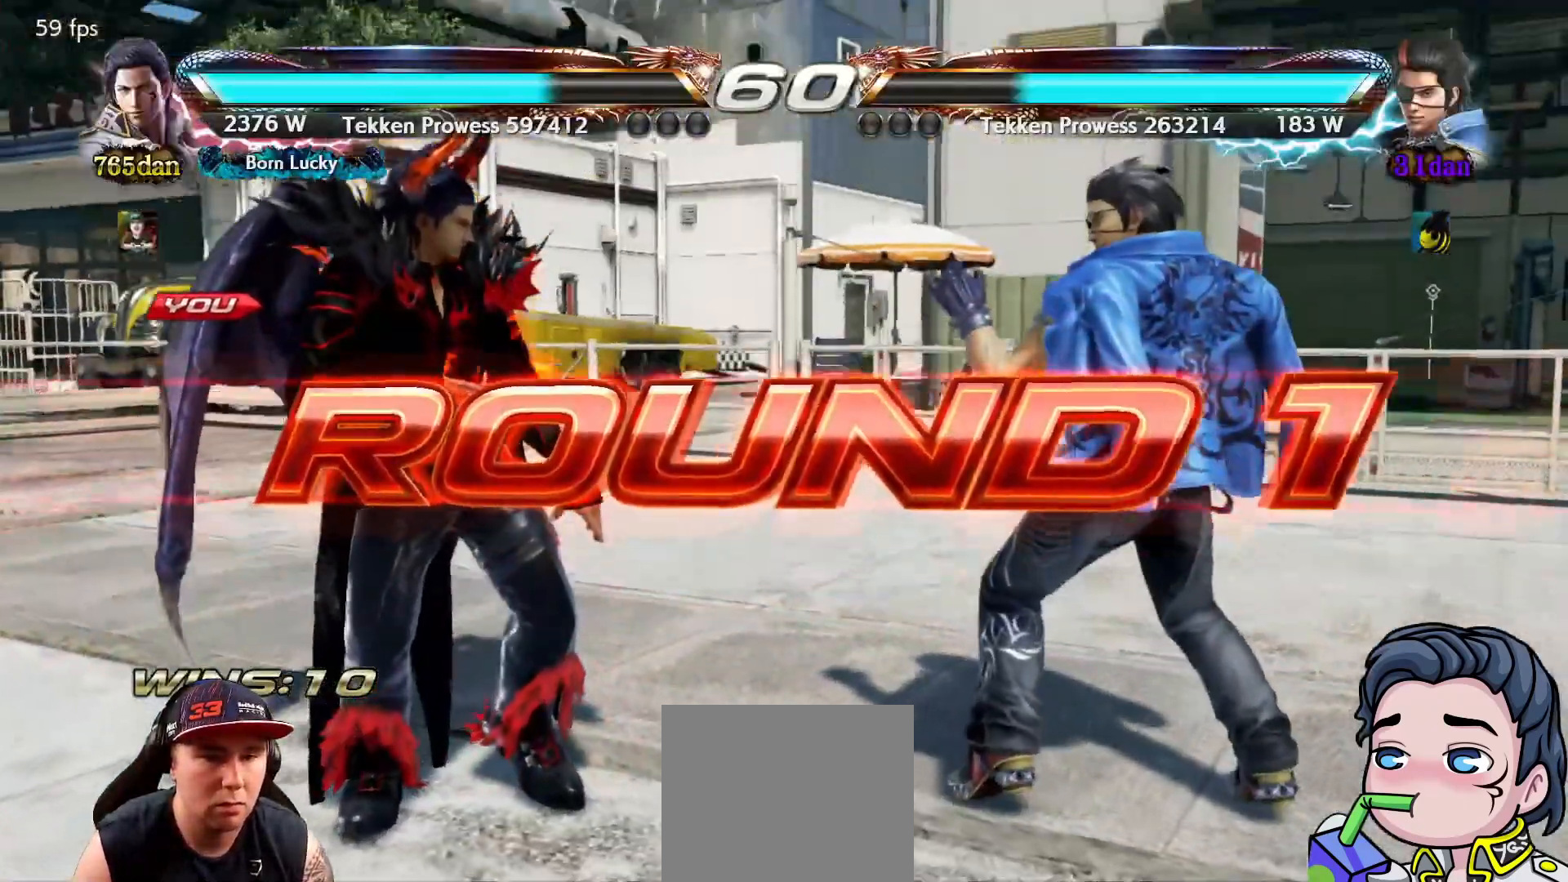
{"buttons": [], "right_stick": "center", "events": []}
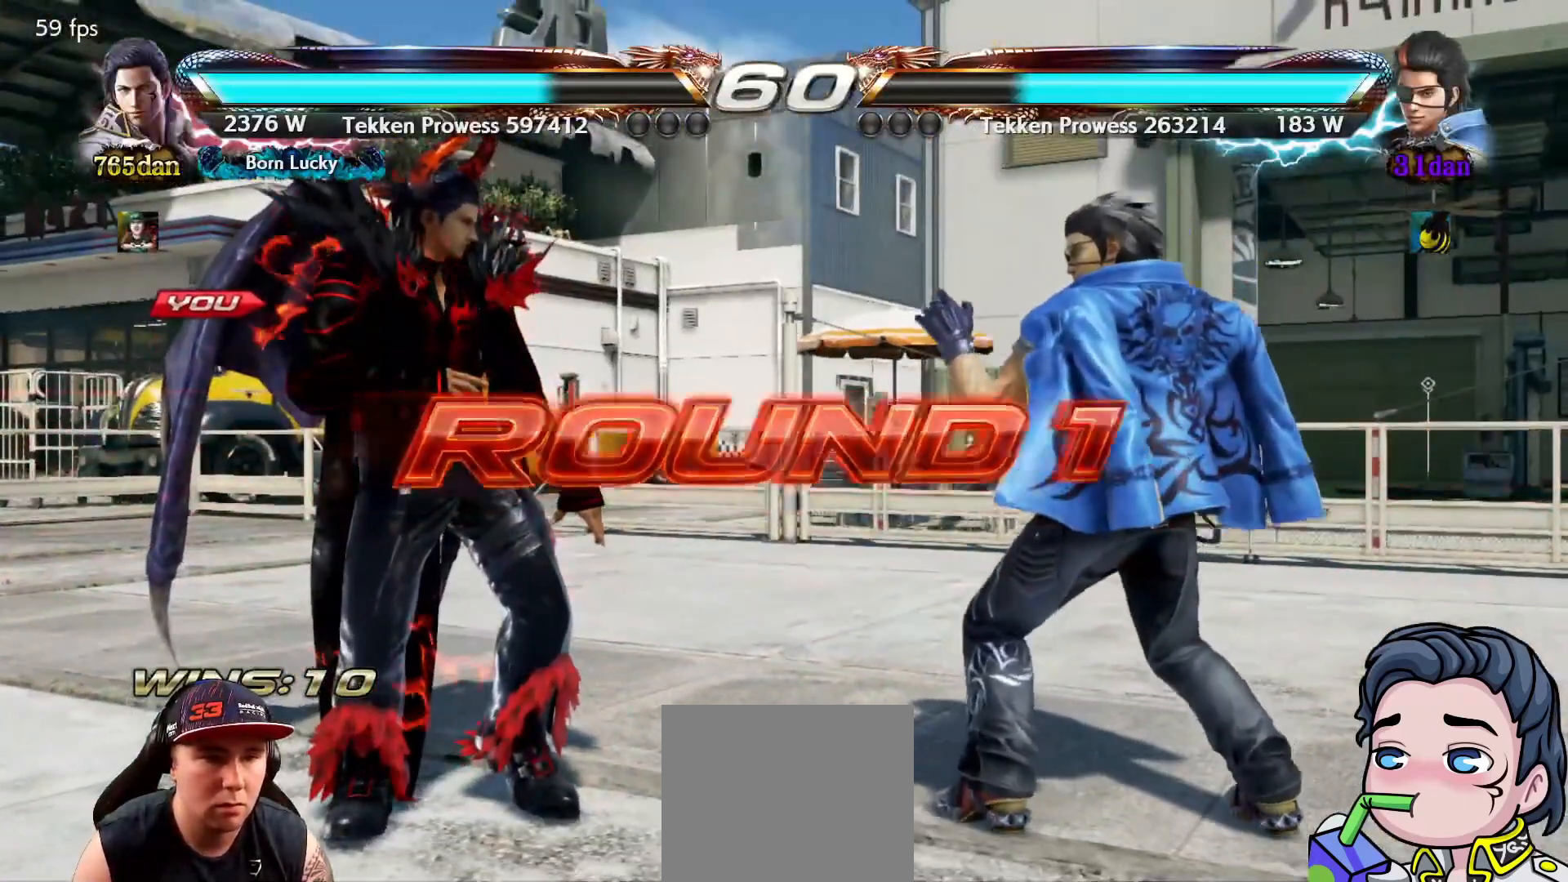
{"buttons": [], "right_stick": "center", "events": []}
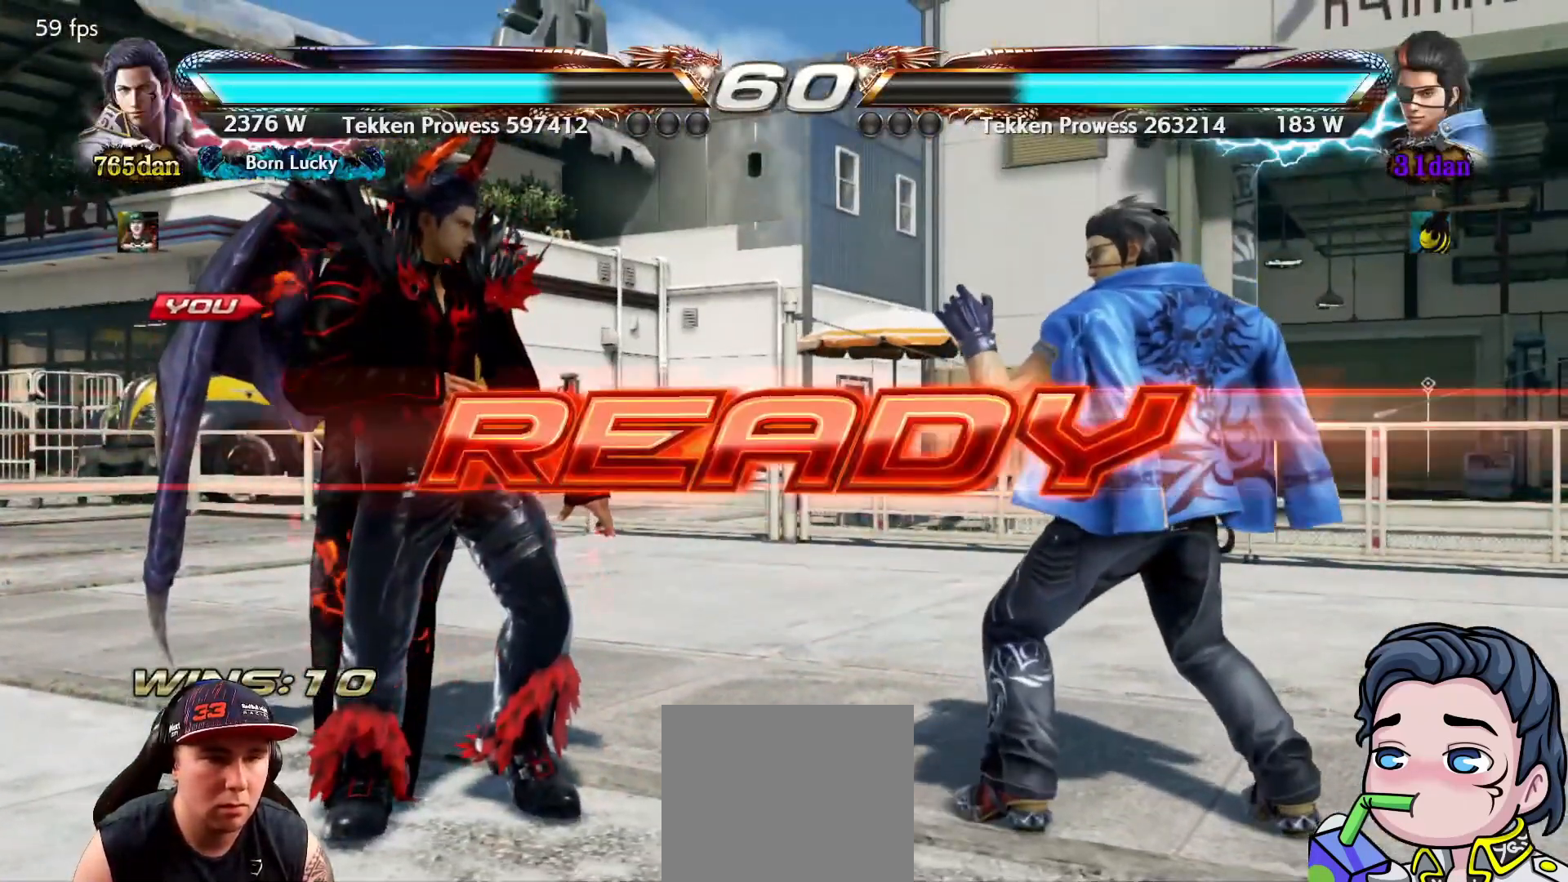
{"buttons": [], "right_stick": "center", "events": []}
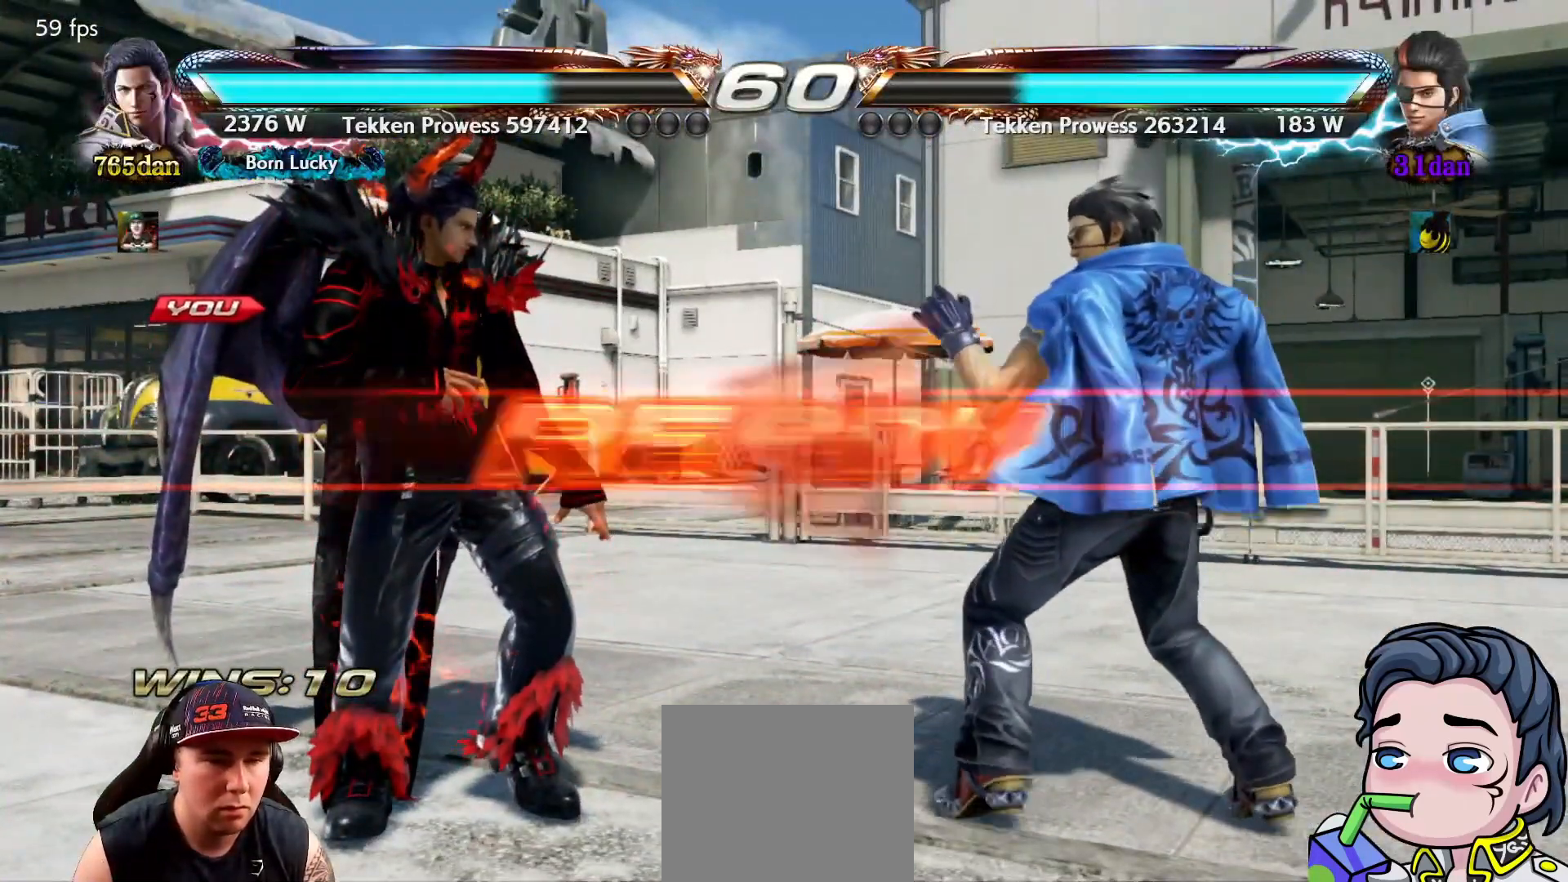
{"buttons": [], "right_stick": "center", "events": []}
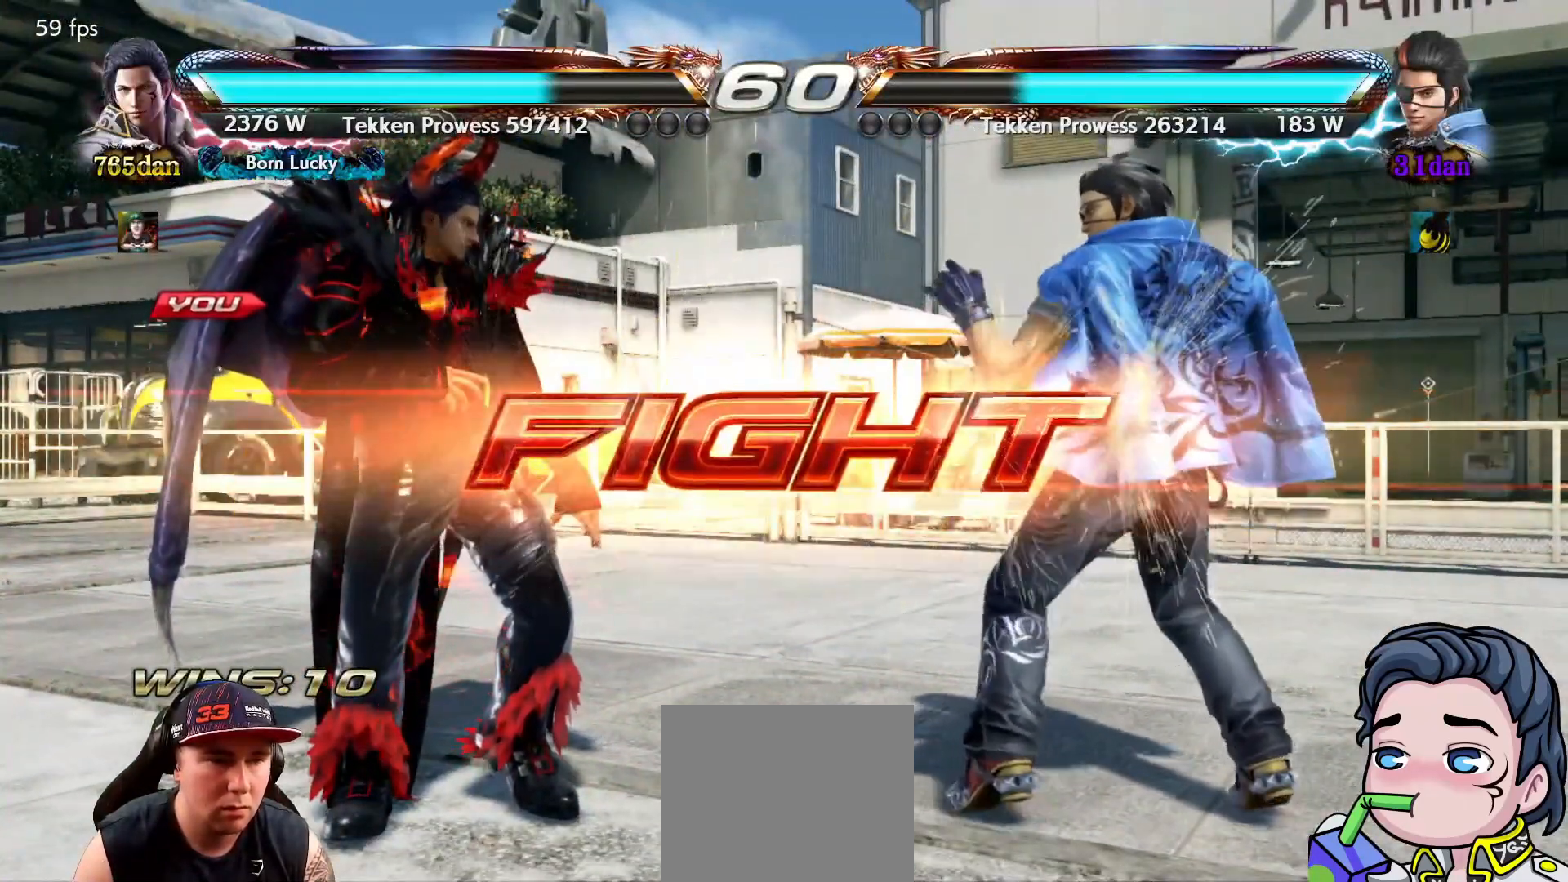
{"buttons": [], "right_stick": "center", "events": [[83, "DPAD_UP", "down"], [167, "DPAD_UP", "up"], [300, "DPAD_RIGHT", "down"], [350, "DPAD_RIGHT", "up"]]}
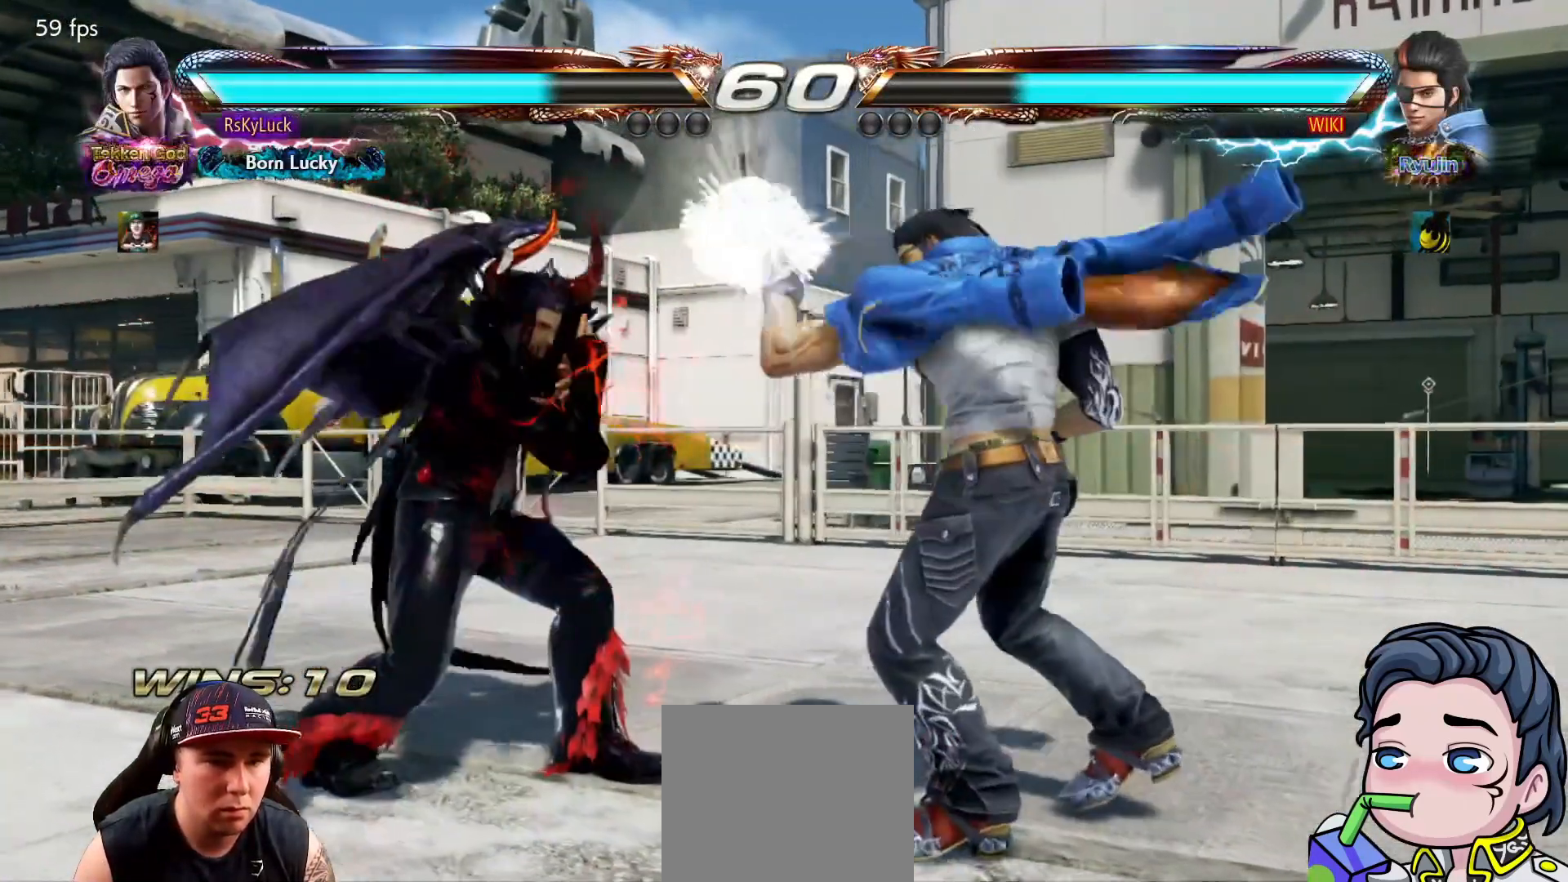
{"buttons": [], "right_stick": "center", "events": [[50, "DPAD_LEFT", "down"], [117, "DPAD_LEFT", "up"], [183, "SQUARE", "down"], [333, "SQUARE", "up"]]}
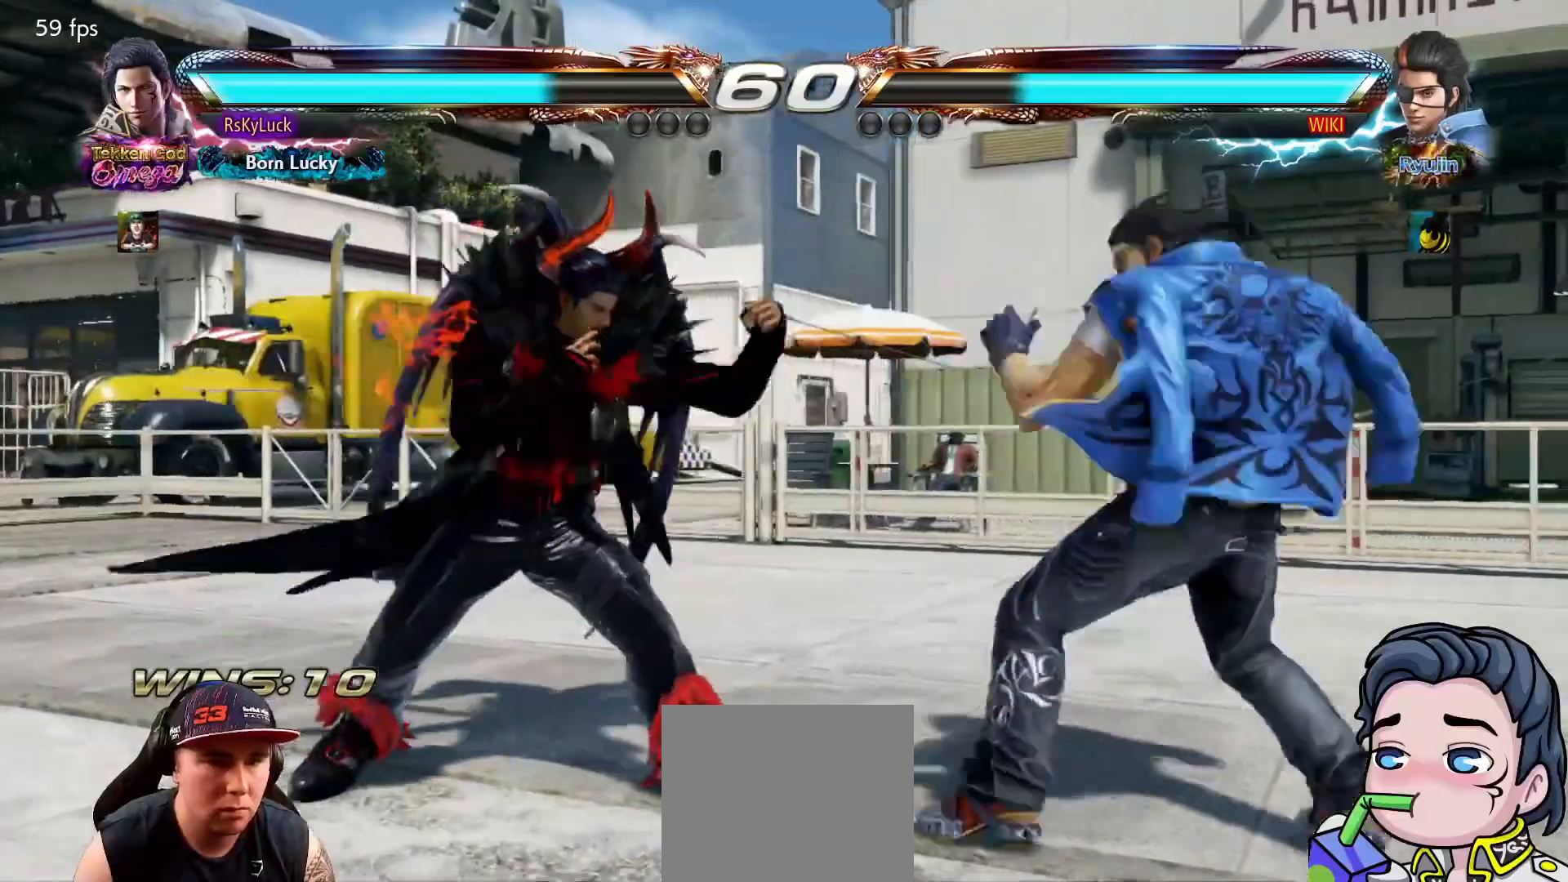
{"buttons": [], "right_stick": "center", "events": [[67, "DPAD_DOWN", "down"], [67, "DPAD_LEFT", "down"], [83, "CROSS", "down"], [200, "DPAD_LEFT", "up"], [217, "CROSS", "up"], [217, "DPAD_DOWN", "up"], [283, "CROSS", "down"], [433, "CROSS", "up"]]}
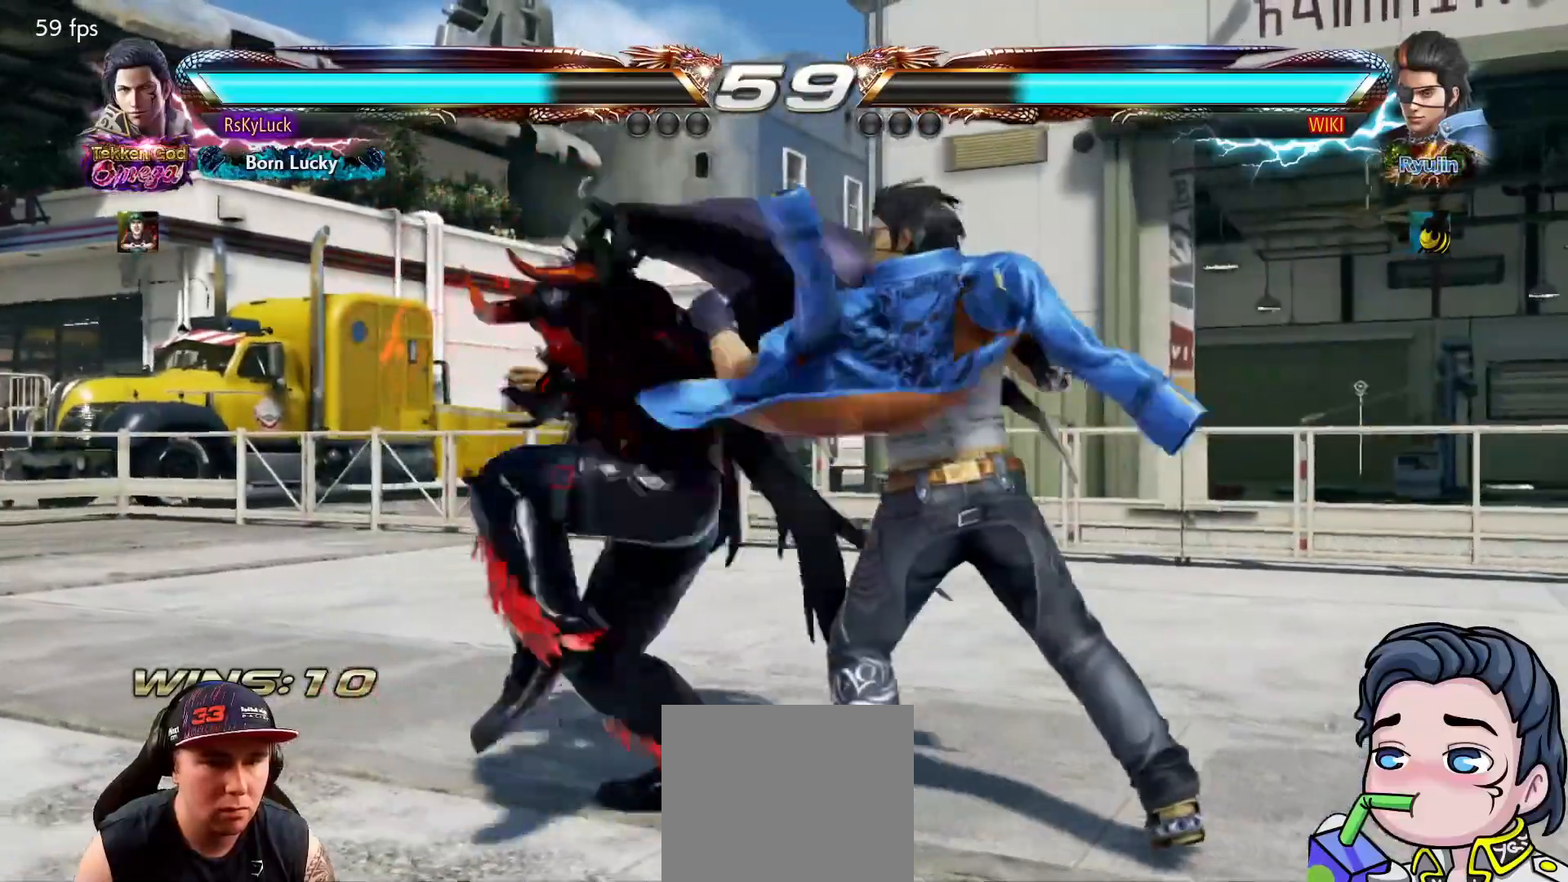
{"buttons": [], "right_stick": "center", "events": []}
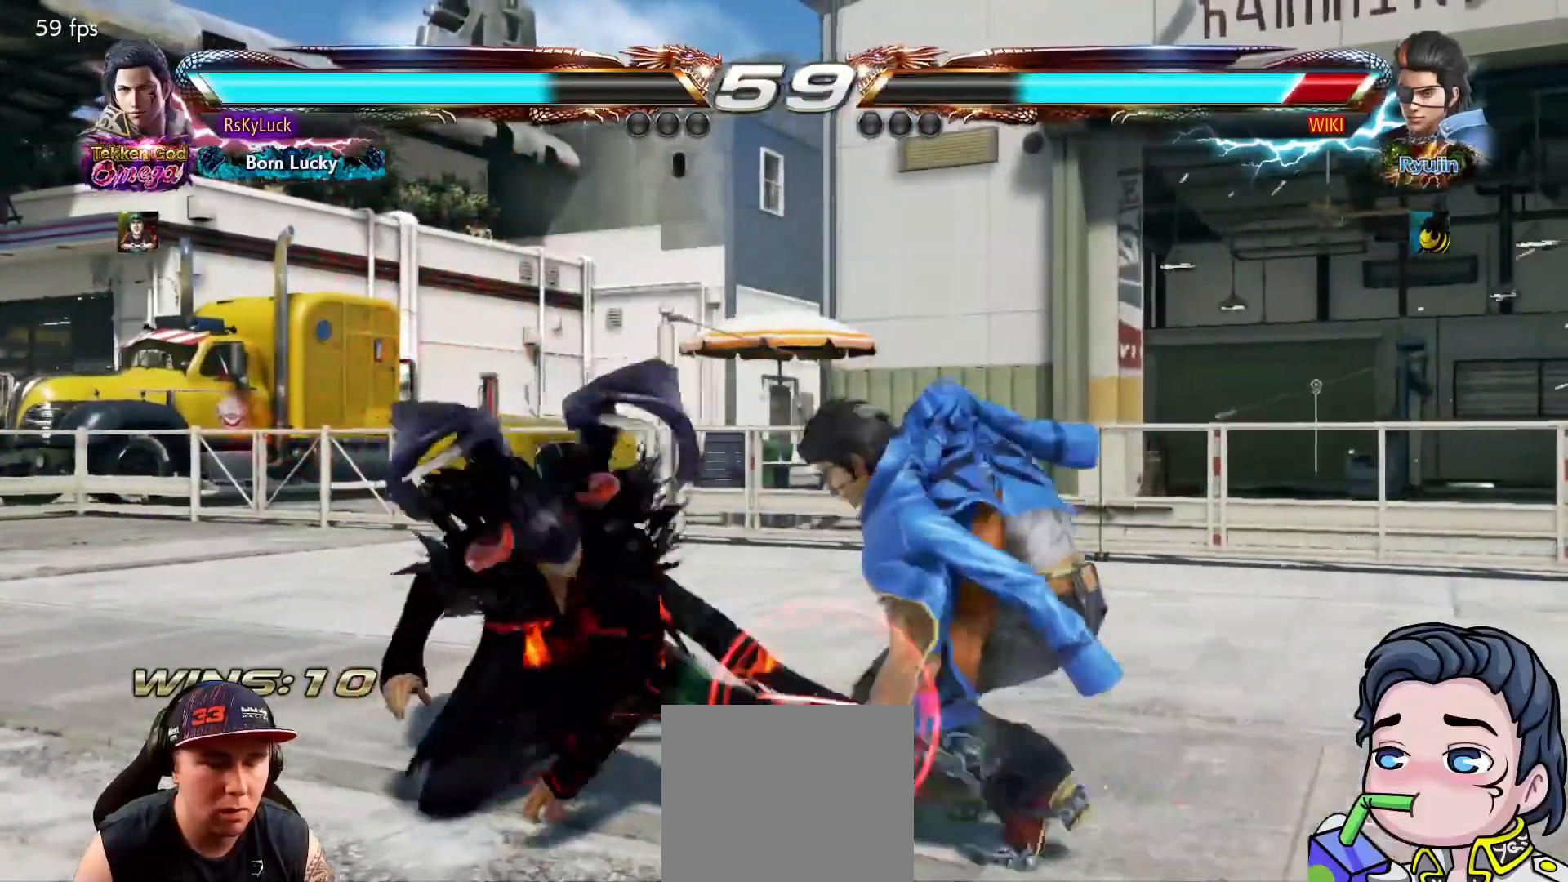
{"buttons": [], "right_stick": "center", "events": [[33, "CIRCLE", "down"], [333, "CIRCLE", "up"]]}
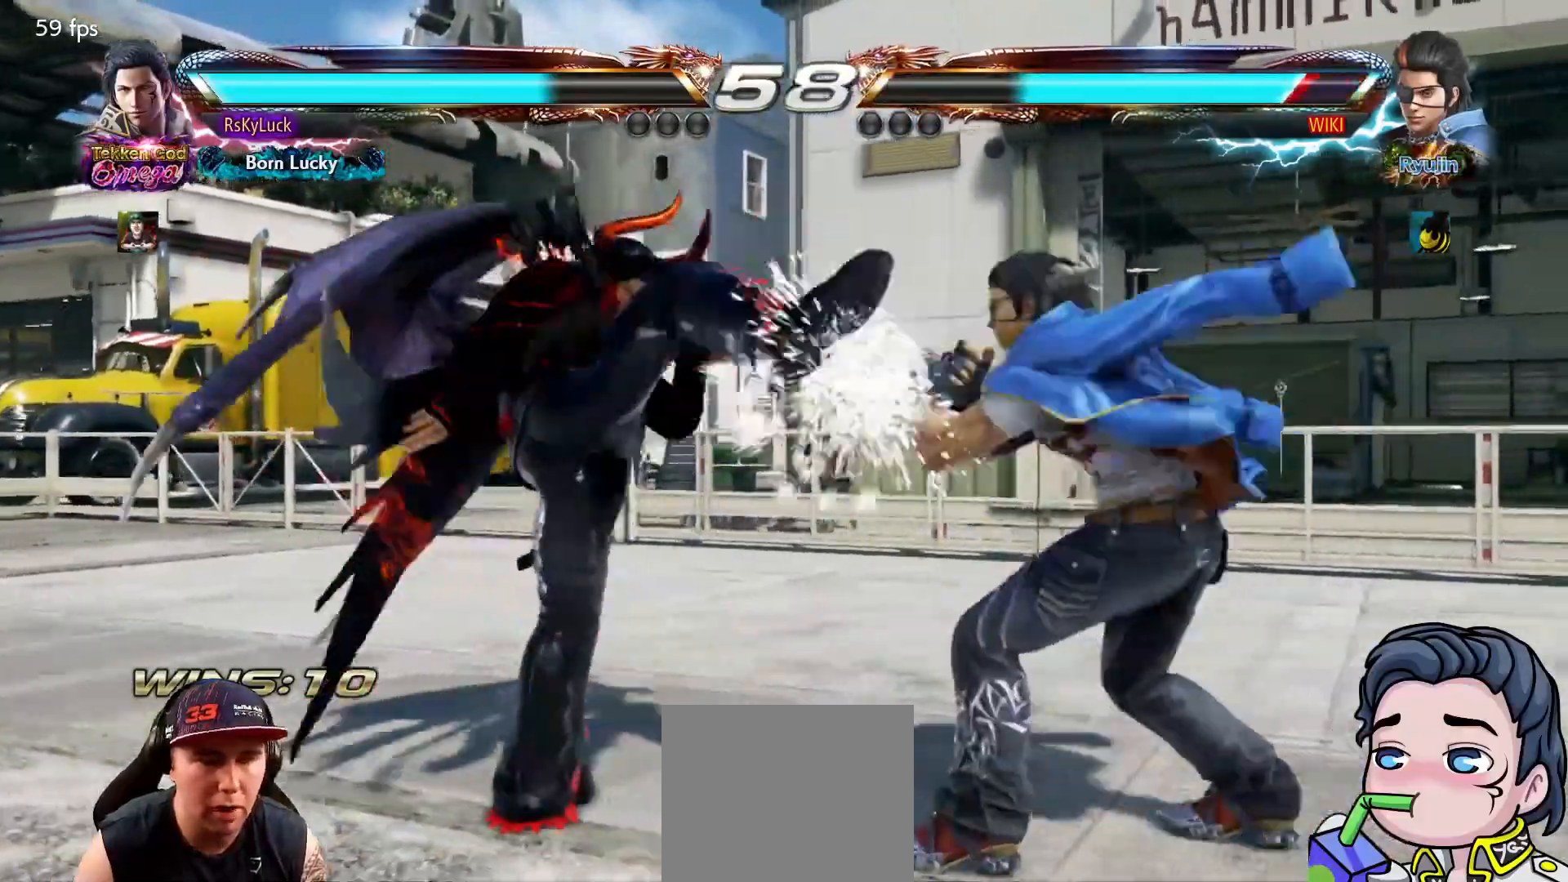
{"buttons": ["DPAD_LEFT"], "right_stick": "center", "events": [[133, "DPAD_LEFT", "down"], [233, "DPAD_LEFT", "up"], [283, "DPAD_LEFT", "down"], [400, "DPAD_LEFT", "up"], [450, "DPAD_LEFT", "down"]]}
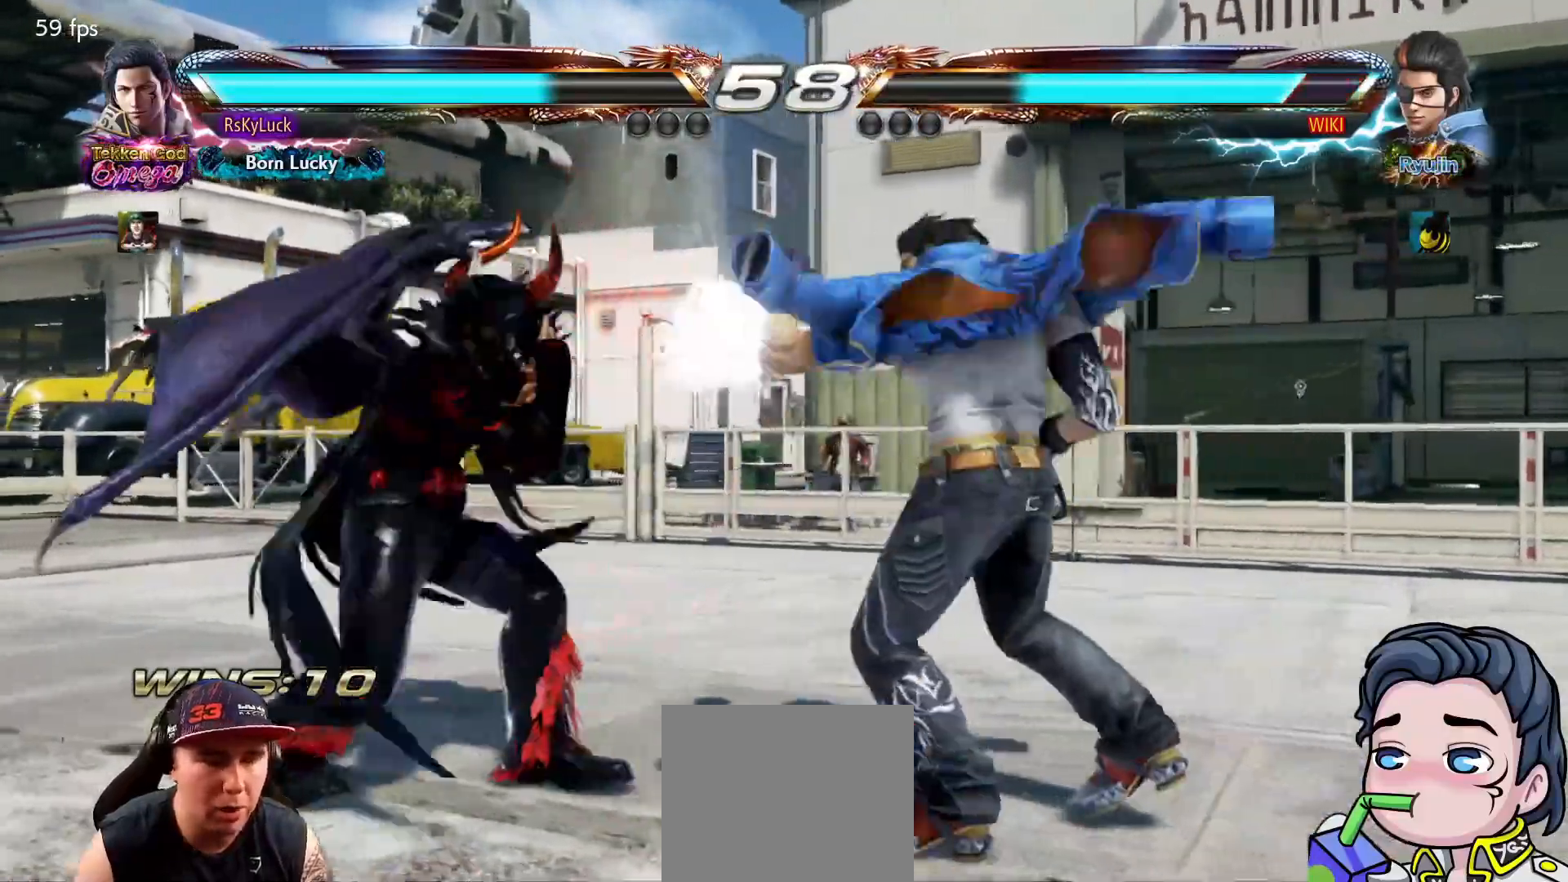
{"buttons": ["DPAD_RIGHT"], "right_stick": "center", "events": [[33, "DPAD_LEFT", "up"], [100, "DPAD_DOWN", "down"], [200, "DPAD_DOWN", "up"], [350, "DPAD_RIGHT", "down"], [417, "DPAD_RIGHT", "up"], [483, "DPAD_RIGHT", "down"]]}
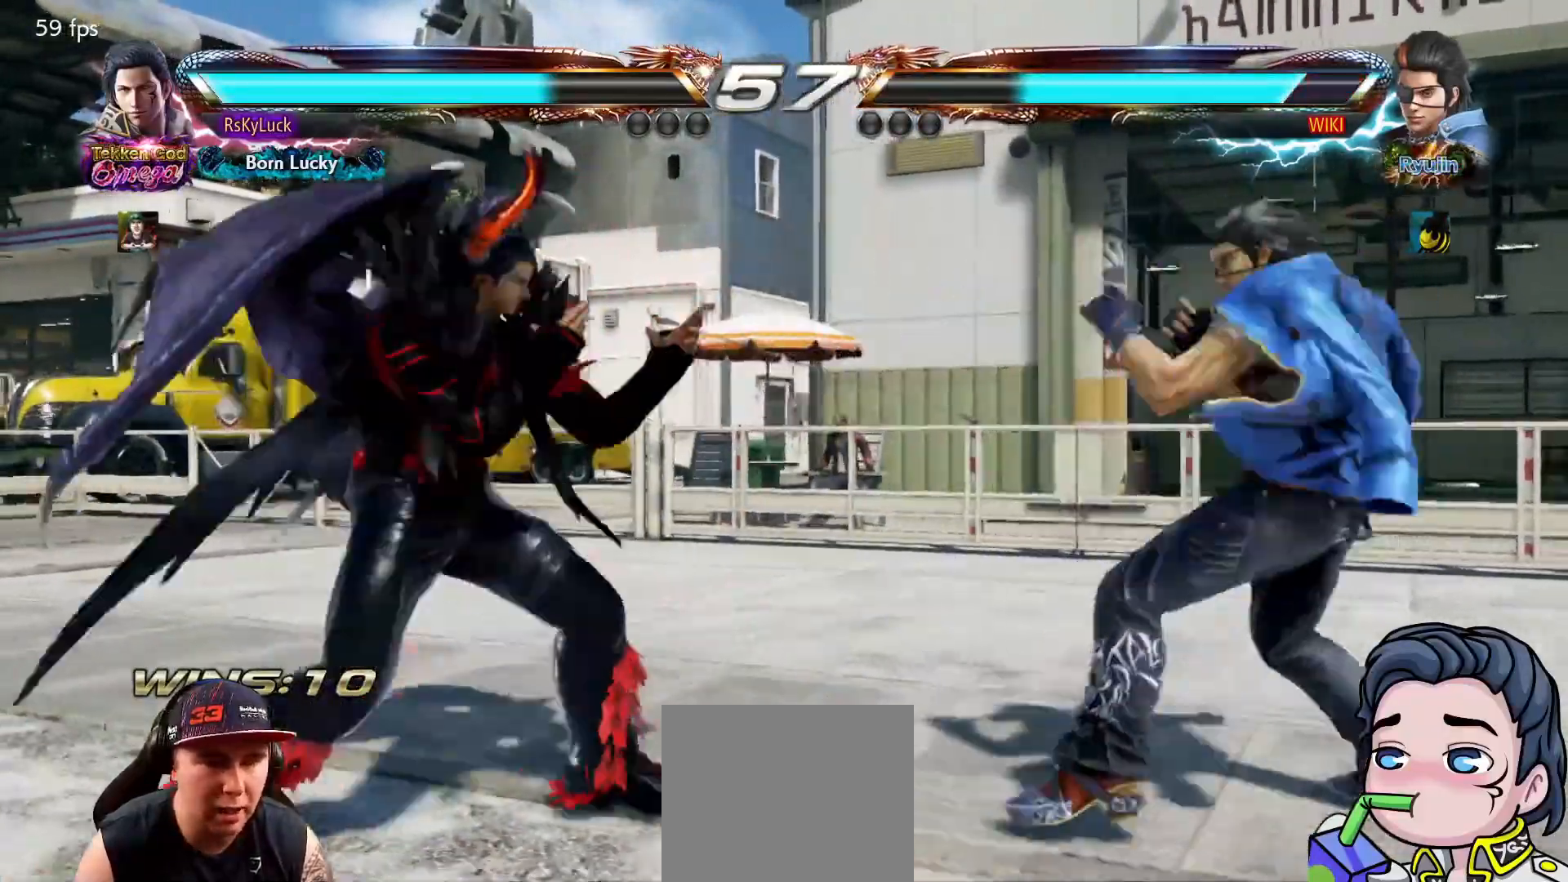
{"buttons": [], "right_stick": "center", "events": [[50, "DPAD_RIGHT", "up"], [133, "DPAD_DOWN", "down"], [167, "CROSS", "down"], [283, "DPAD_DOWN", "up"], [317, "CROSS", "up"]]}
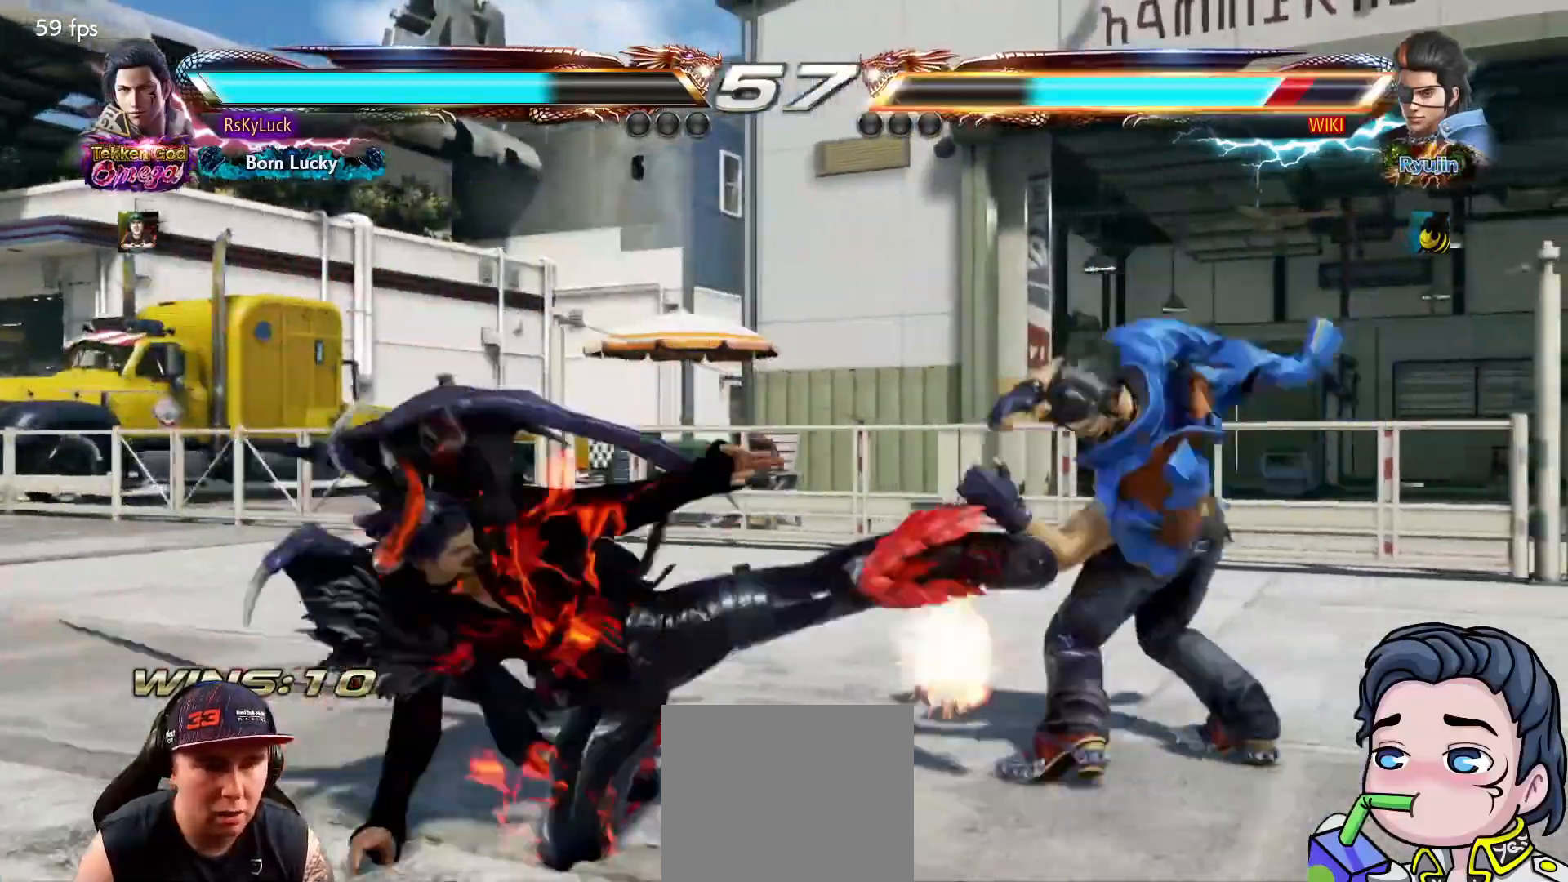
{"buttons": [], "right_stick": "center", "events": [[317, "DPAD_UP", "down"], [417, "DPAD_UP", "up"]]}
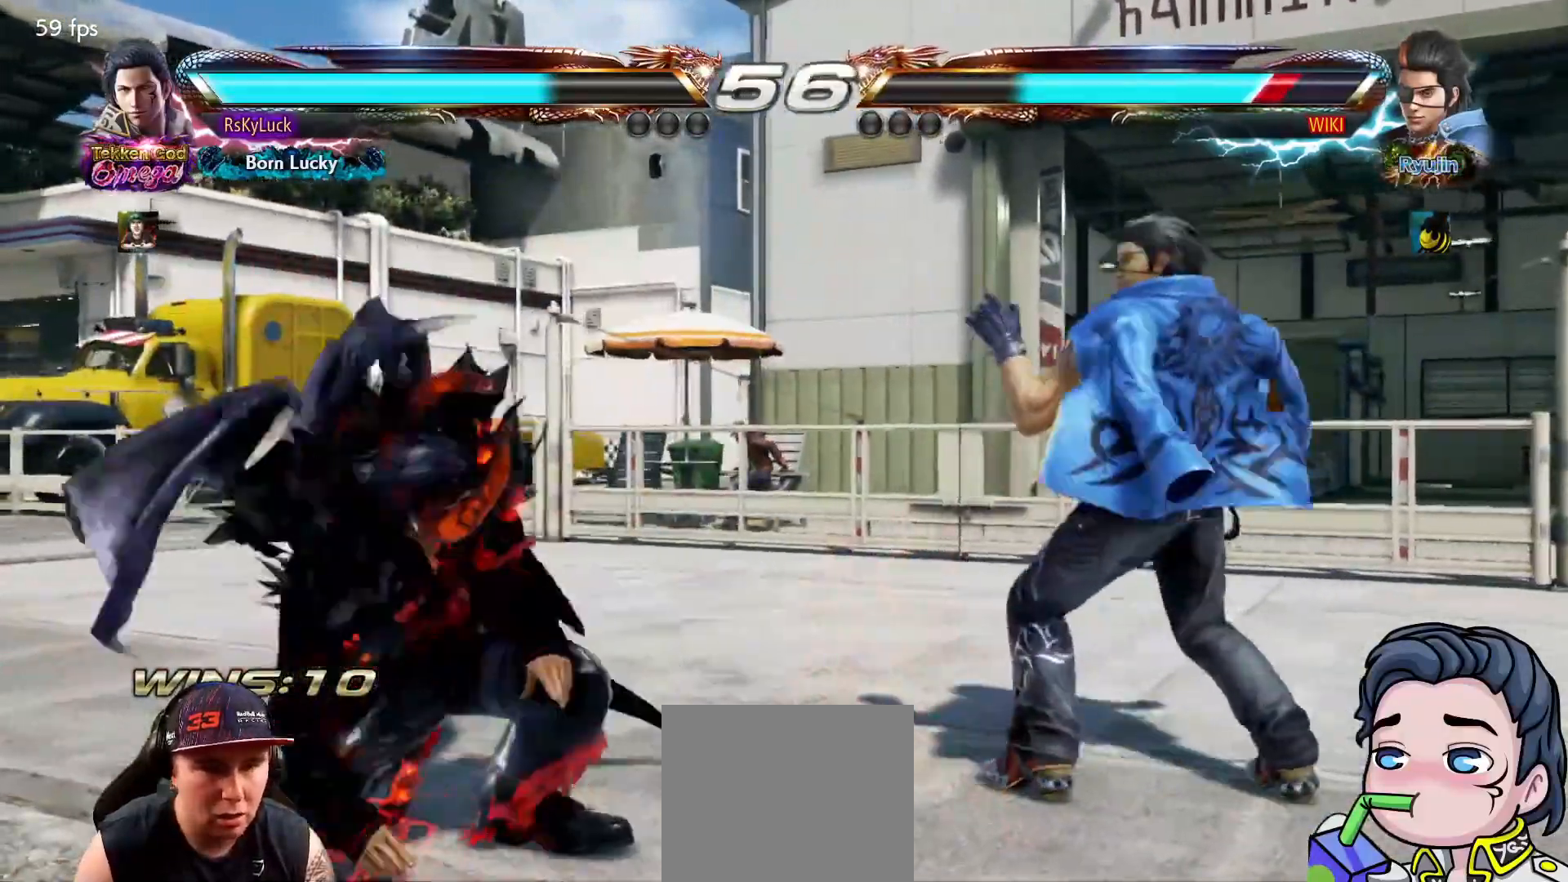
{"buttons": ["DPAD_LEFT"], "right_stick": "center", "events": [[100, "DPAD_RIGHT", "down"], [167, "DPAD_RIGHT", "up"], [233, "DPAD_RIGHT", "down"], [300, "DPAD_DOWN", "down"], [317, "DPAD_RIGHT", "up"], [333, "DPAD_DOWN", "up"], [367, "DPAD_LEFT", "down"]]}
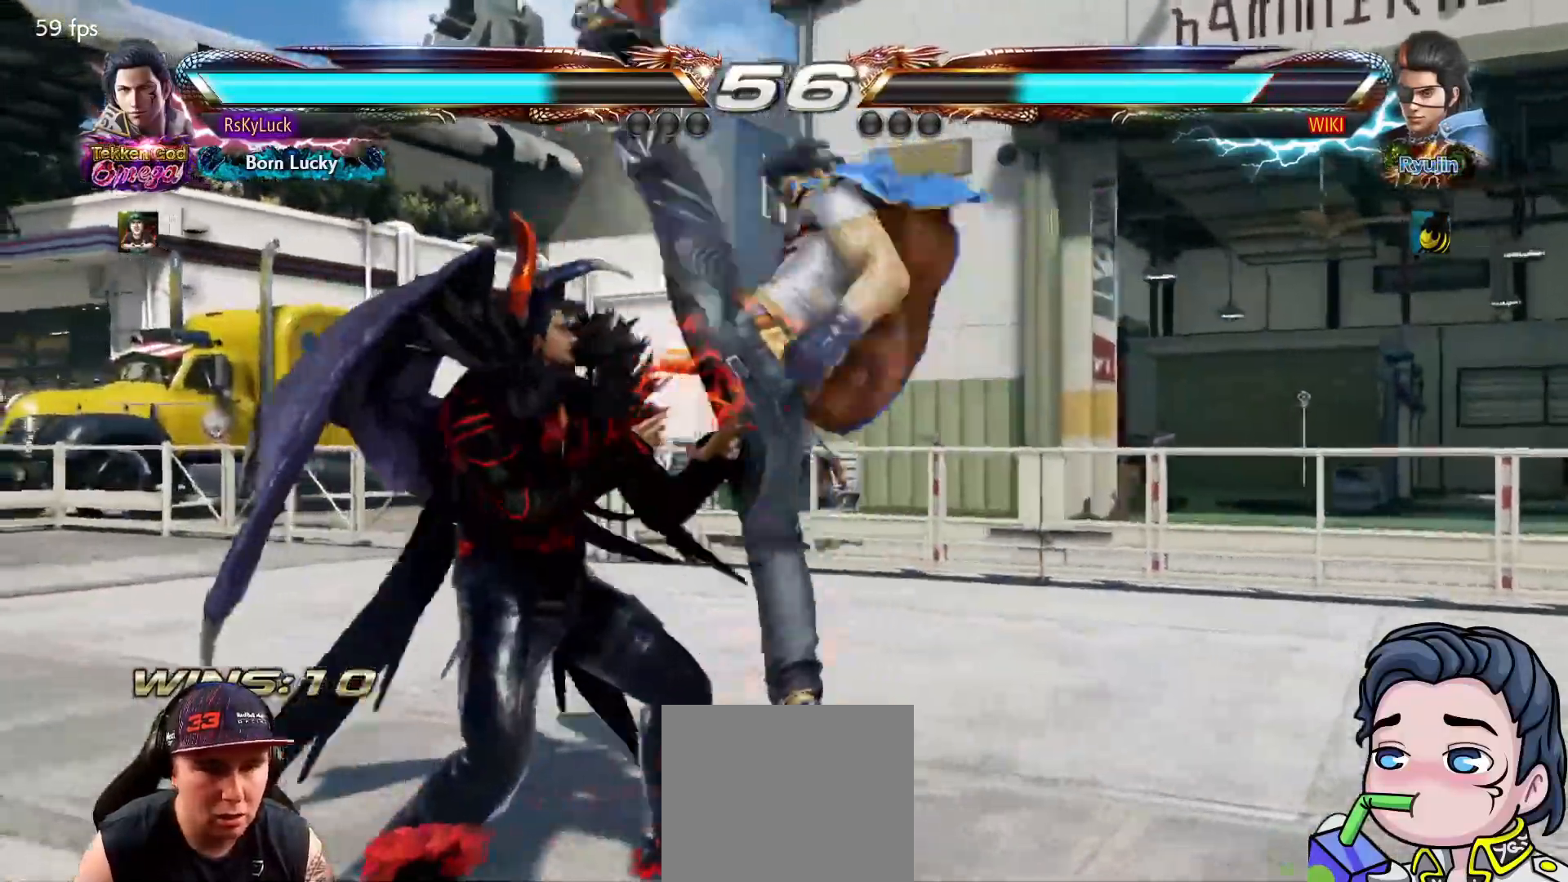
{"buttons": ["DPAD_LEFT"], "right_stick": "center", "events": [[133, "DPAD_LEFT", "up"], [500, "DPAD_LEFT", "down"]]}
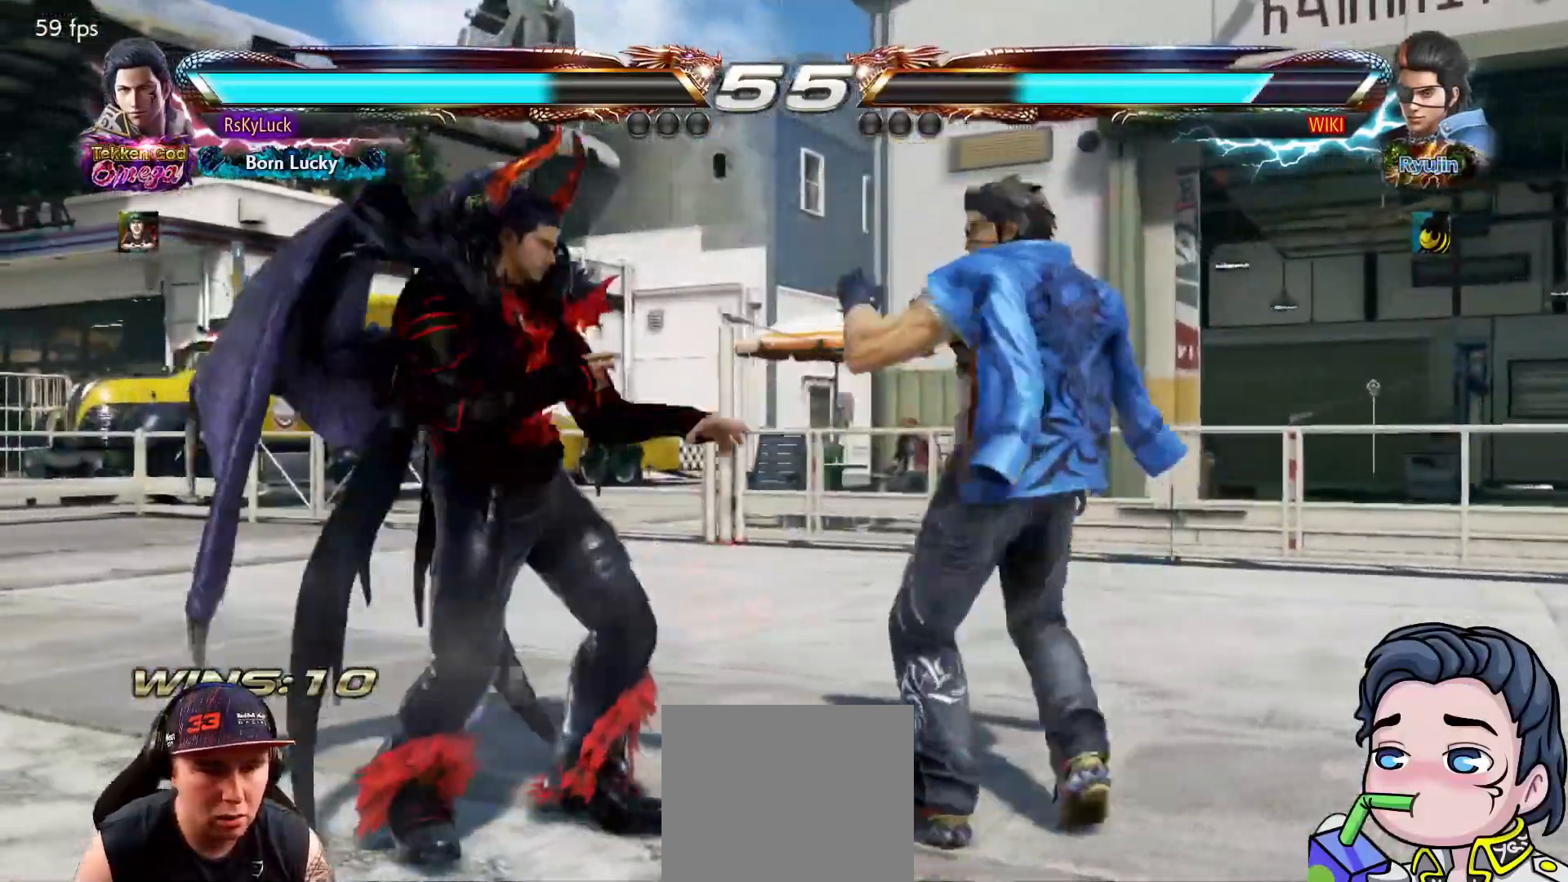
{"buttons": ["DPAD_LEFT"], "right_stick": "center", "events": [[100, "DPAD_LEFT", "up"], [150, "DPAD_LEFT", "down"], [283, "DPAD_LEFT", "up"], [350, "DPAD_LEFT", "down"]]}
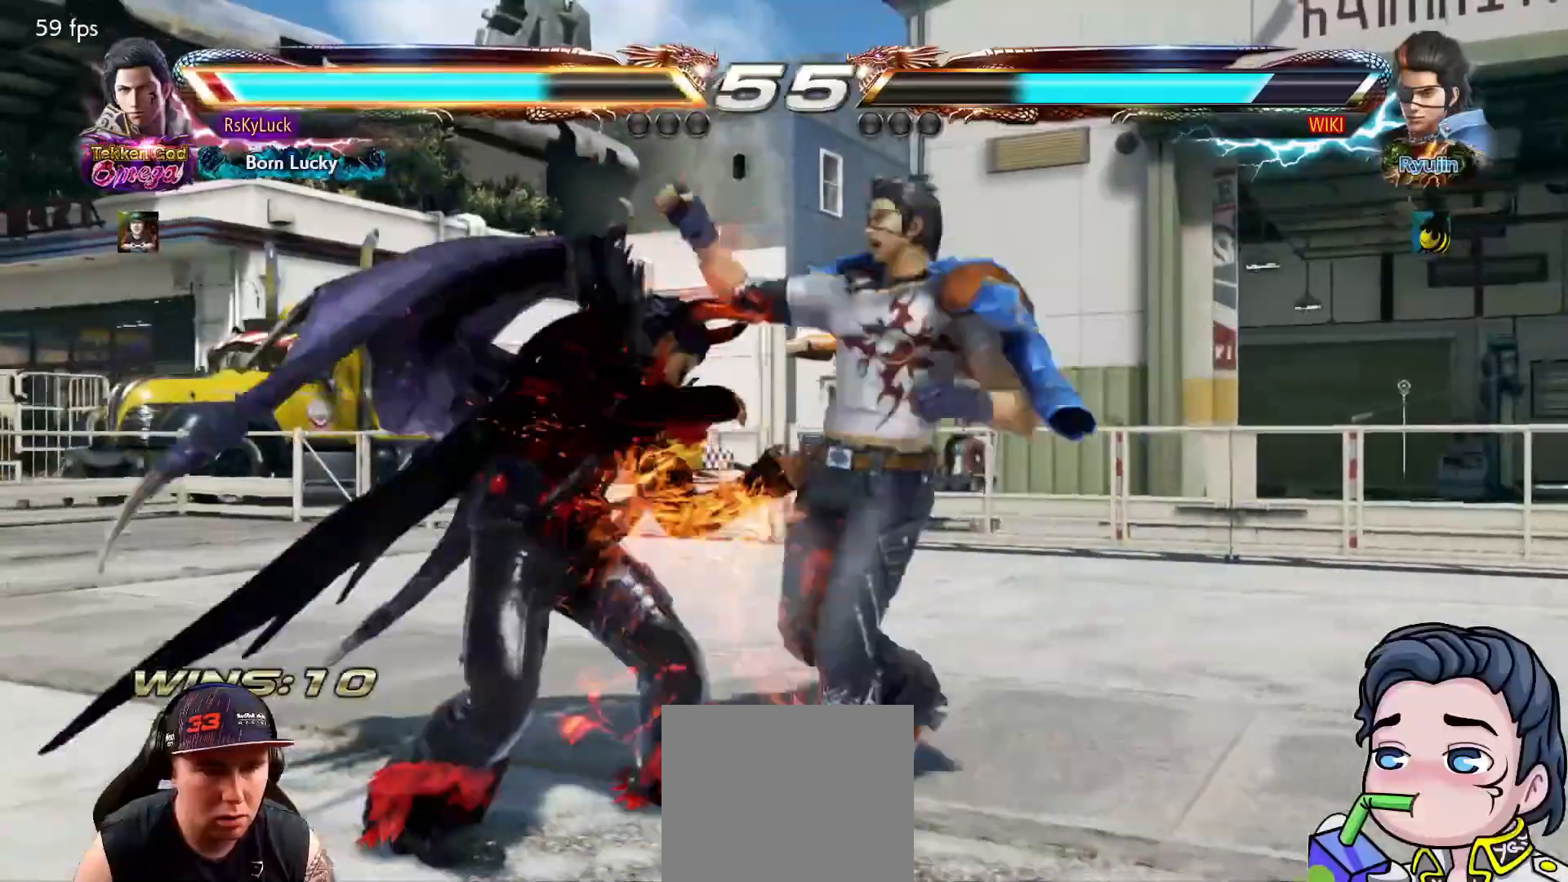
{"buttons": ["CIRCLE", "DPAD_UP", "DPAD_RIGHT"], "right_stick": "center", "events": [[300, "DPAD_LEFT", "up"], [383, "DPAD_RIGHT", "down"], [383, "DPAD_UP", "down"], [417, "CIRCLE", "down"]]}
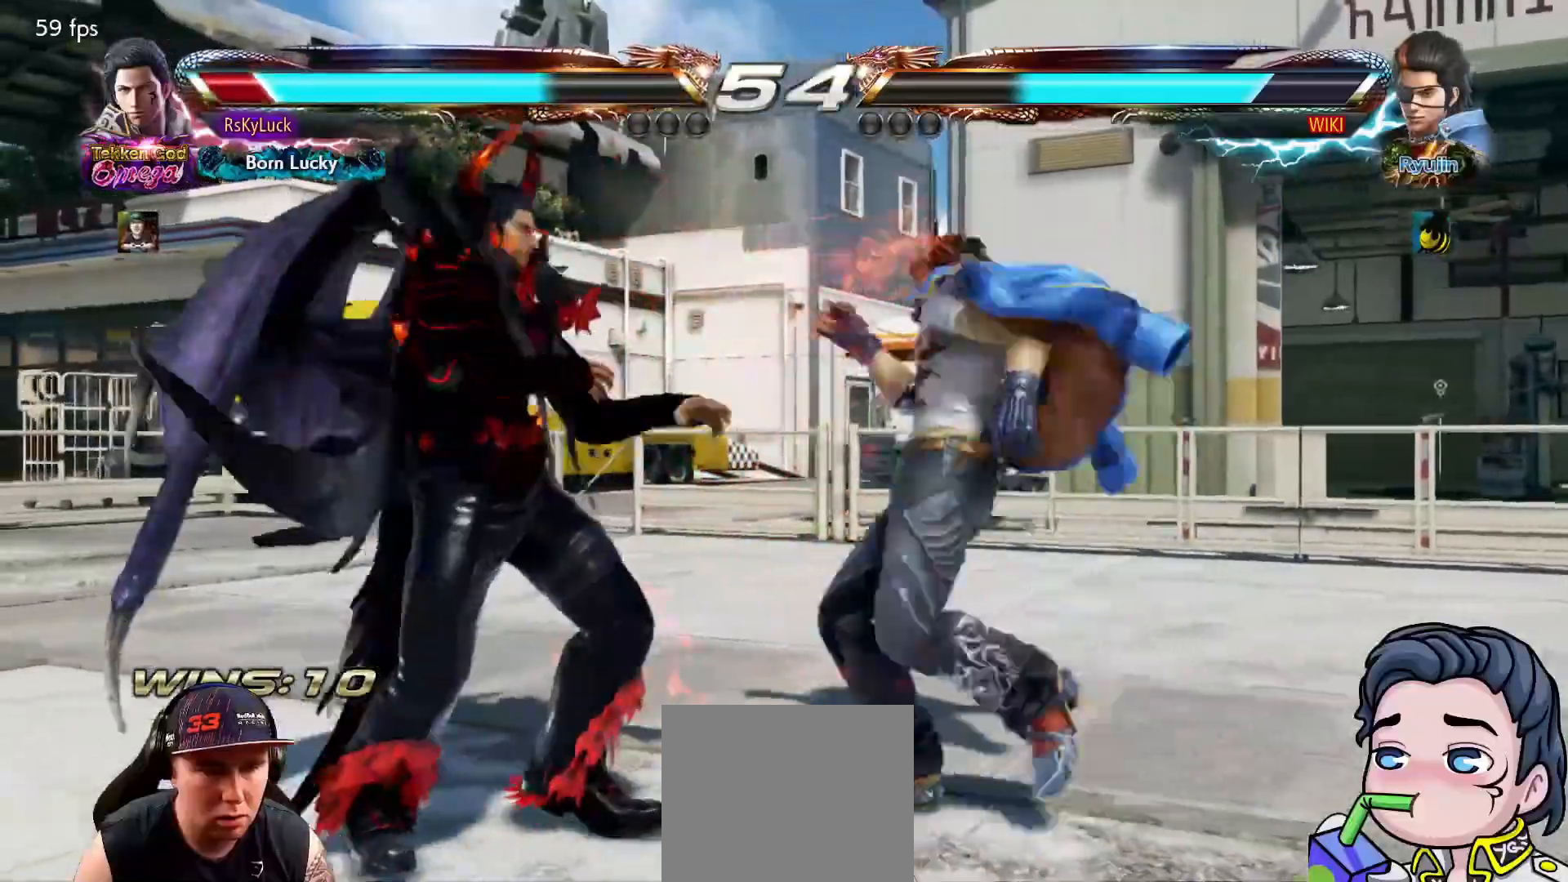
{"buttons": [], "right_stick": "center", "events": [[17, "CIRCLE", "up"], [67, "CIRCLE", "down"], [83, "DPAD_RIGHT", "up"], [100, "DPAD_UP", "up"], [183, "CIRCLE", "up"]]}
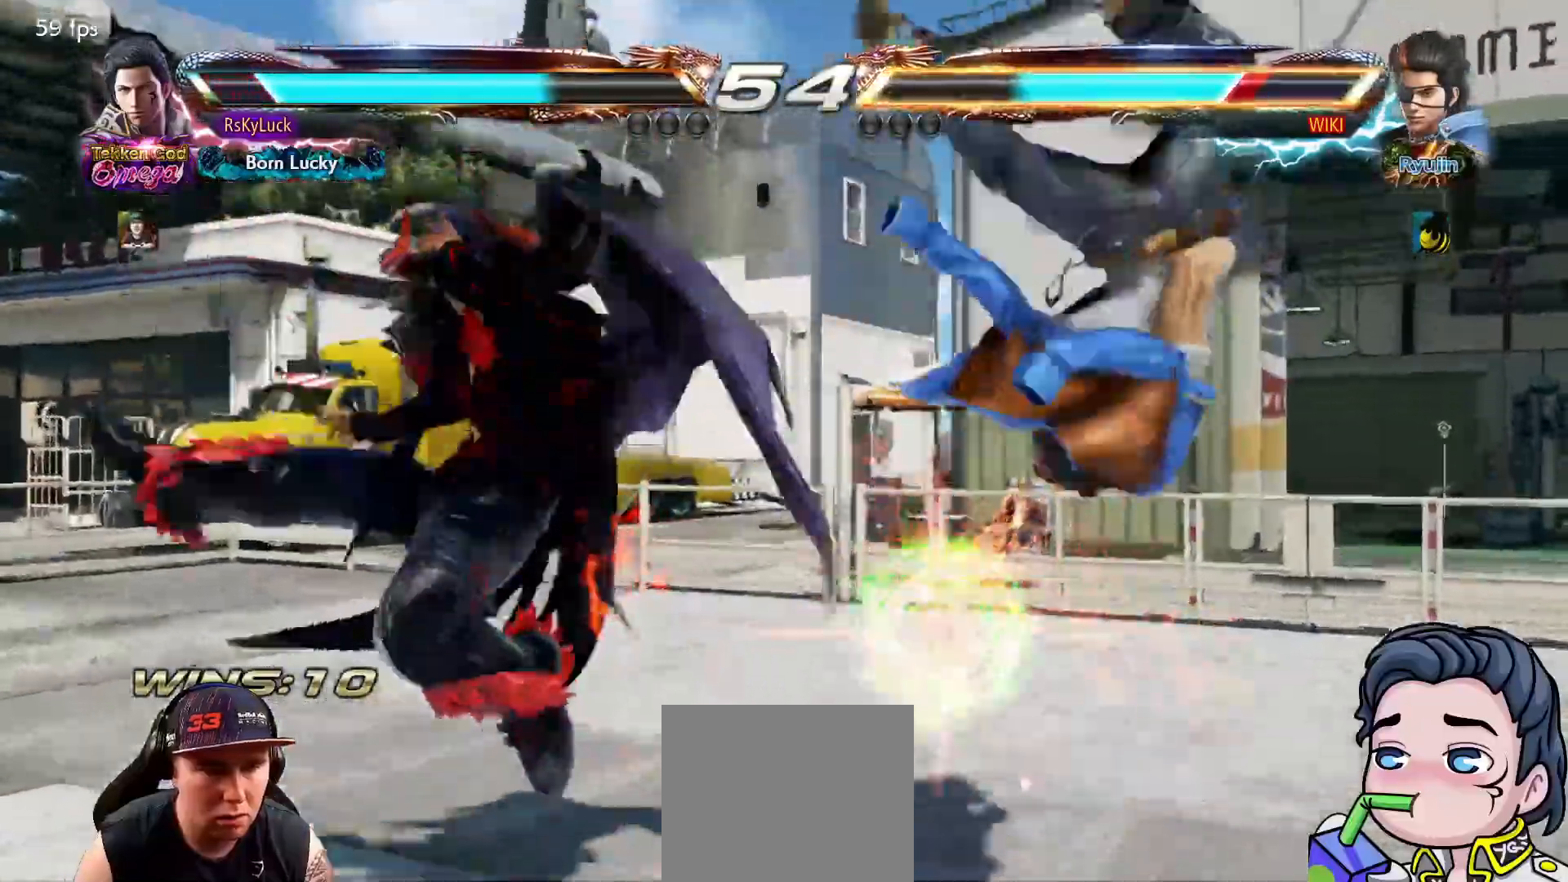
{"buttons": ["DPAD_DOWN"], "right_stick": "center", "events": [[167, "DPAD_RIGHT", "down"], [233, "DPAD_RIGHT", "up"], [300, "DPAD_RIGHT", "down"], [383, "DPAD_RIGHT", "up"], [483, "DPAD_DOWN", "down"]]}
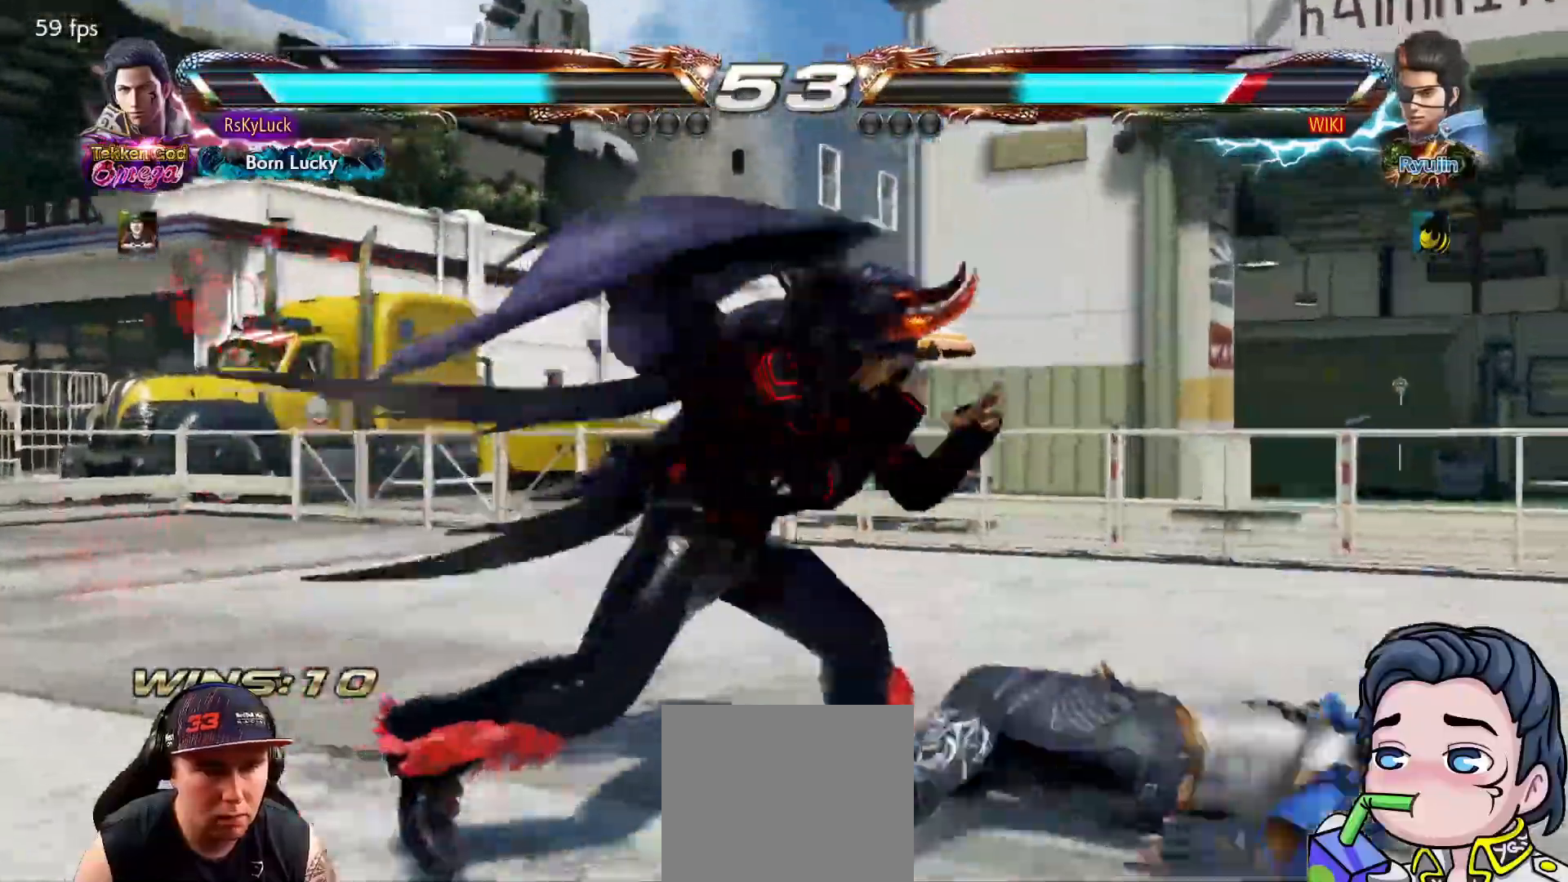
{"buttons": [], "right_stick": "center", "events": [[33, "DPAD_DOWN", "up"], [217, "DPAD_LEFT", "down"], [233, "SQUARE", "down"], [350, "SQUARE", "up"], [400, "SQUARE", "down"], [417, "DPAD_LEFT", "up"], [500, "SQUARE", "up"]]}
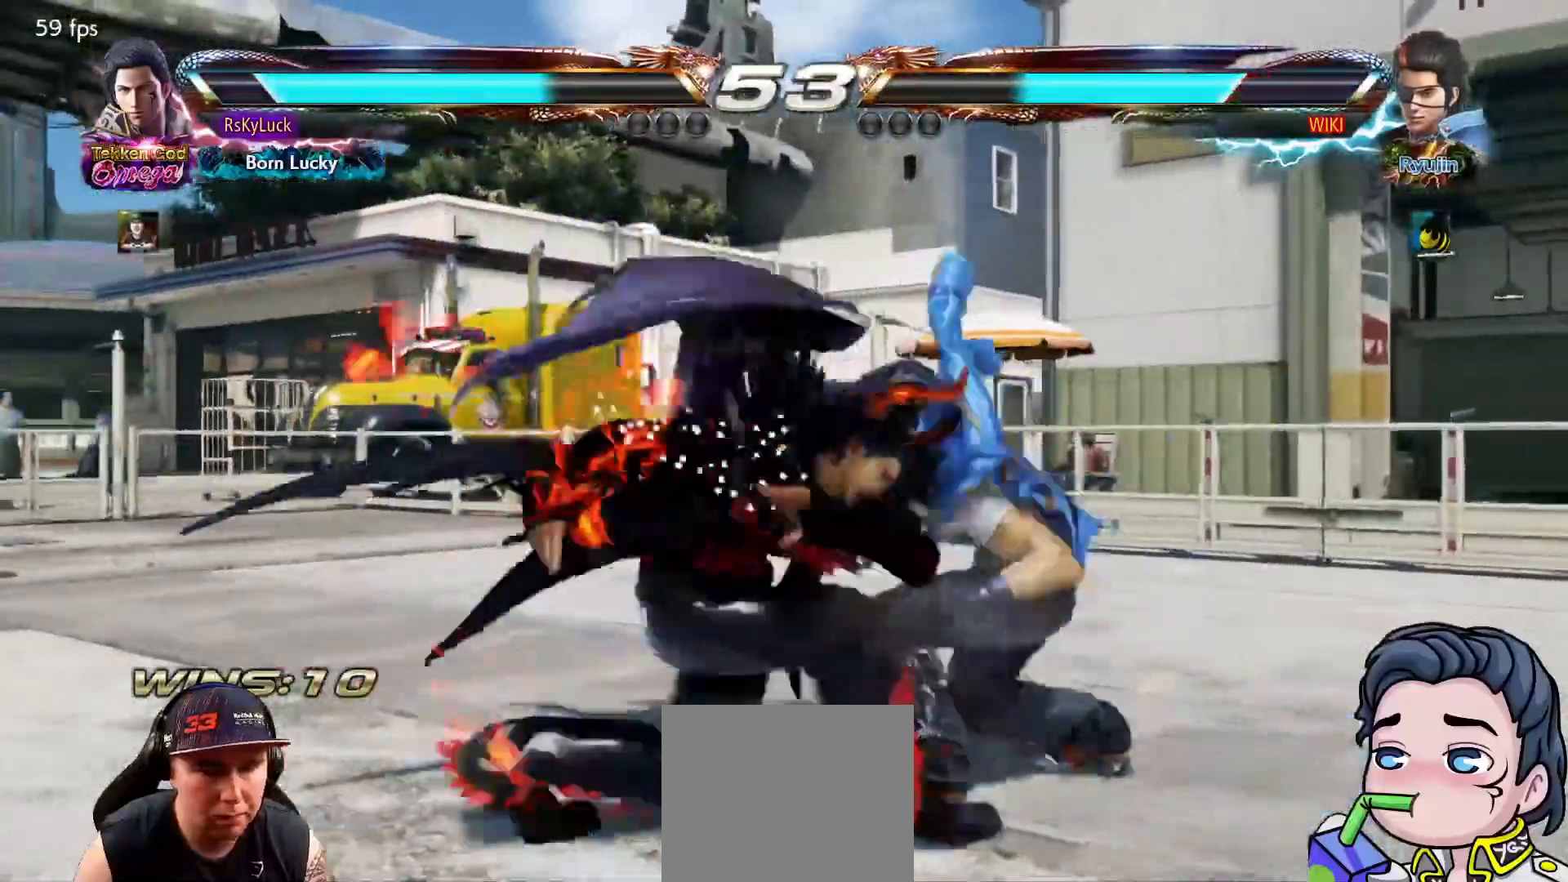
{"buttons": [], "right_stick": "center", "events": [[50, "SQUARE", "down"], [183, "SQUARE", "up"], [367, "CIRCLE", "down"], [467, "CIRCLE", "up"]]}
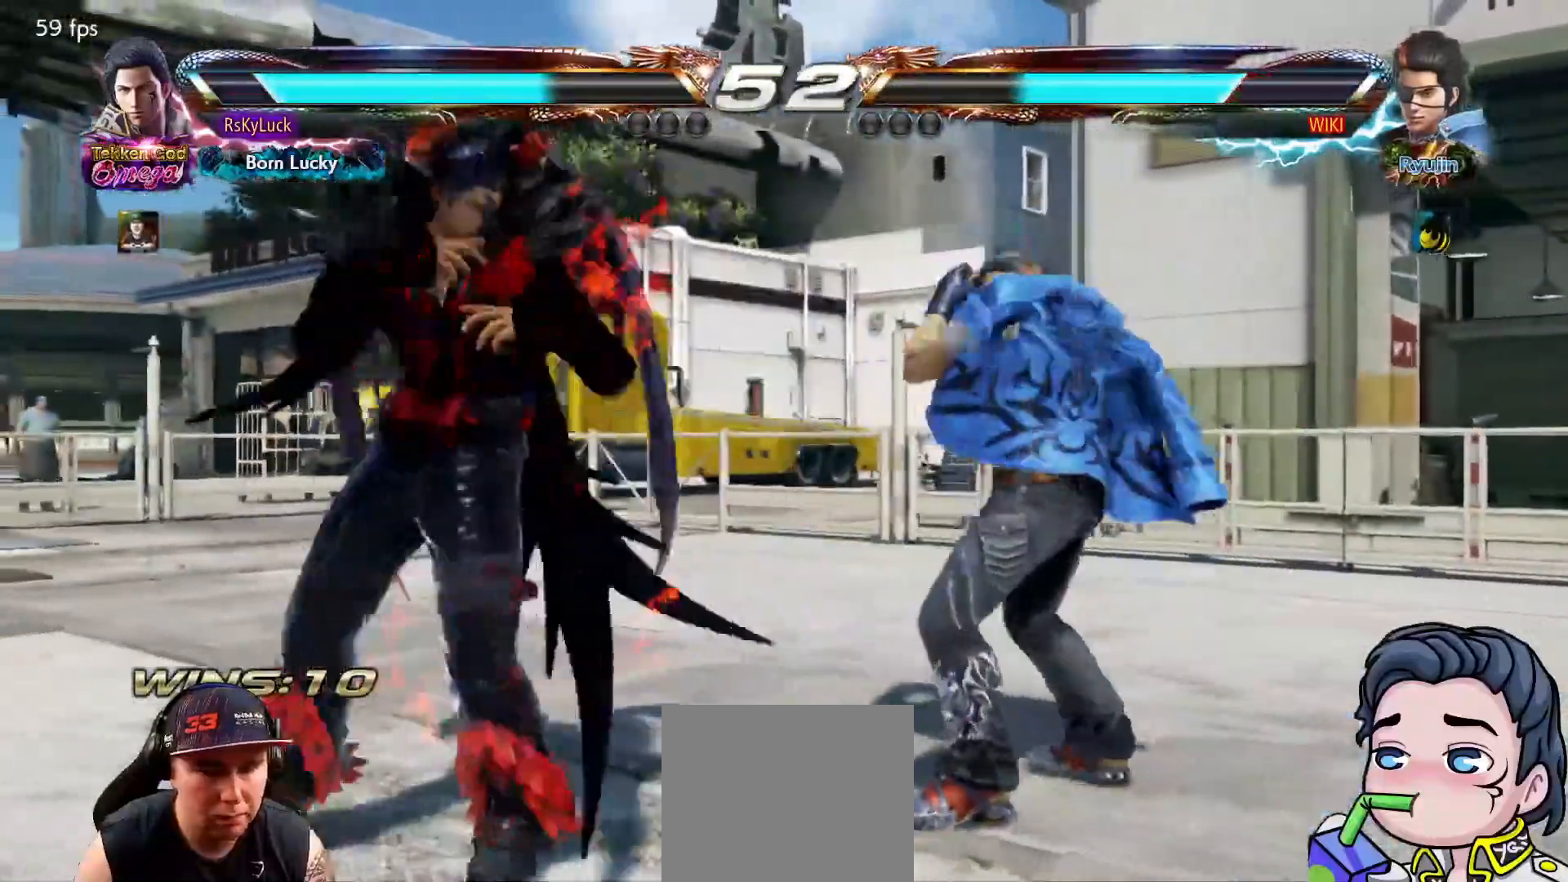
{"buttons": ["DPAD_LEFT"], "right_stick": "center", "events": [[17, "CIRCLE", "down"], [133, "CIRCLE", "up"], [150, "CIRCLE", "down"], [300, "CIRCLE", "up"], [433, "DPAD_LEFT", "down"]]}